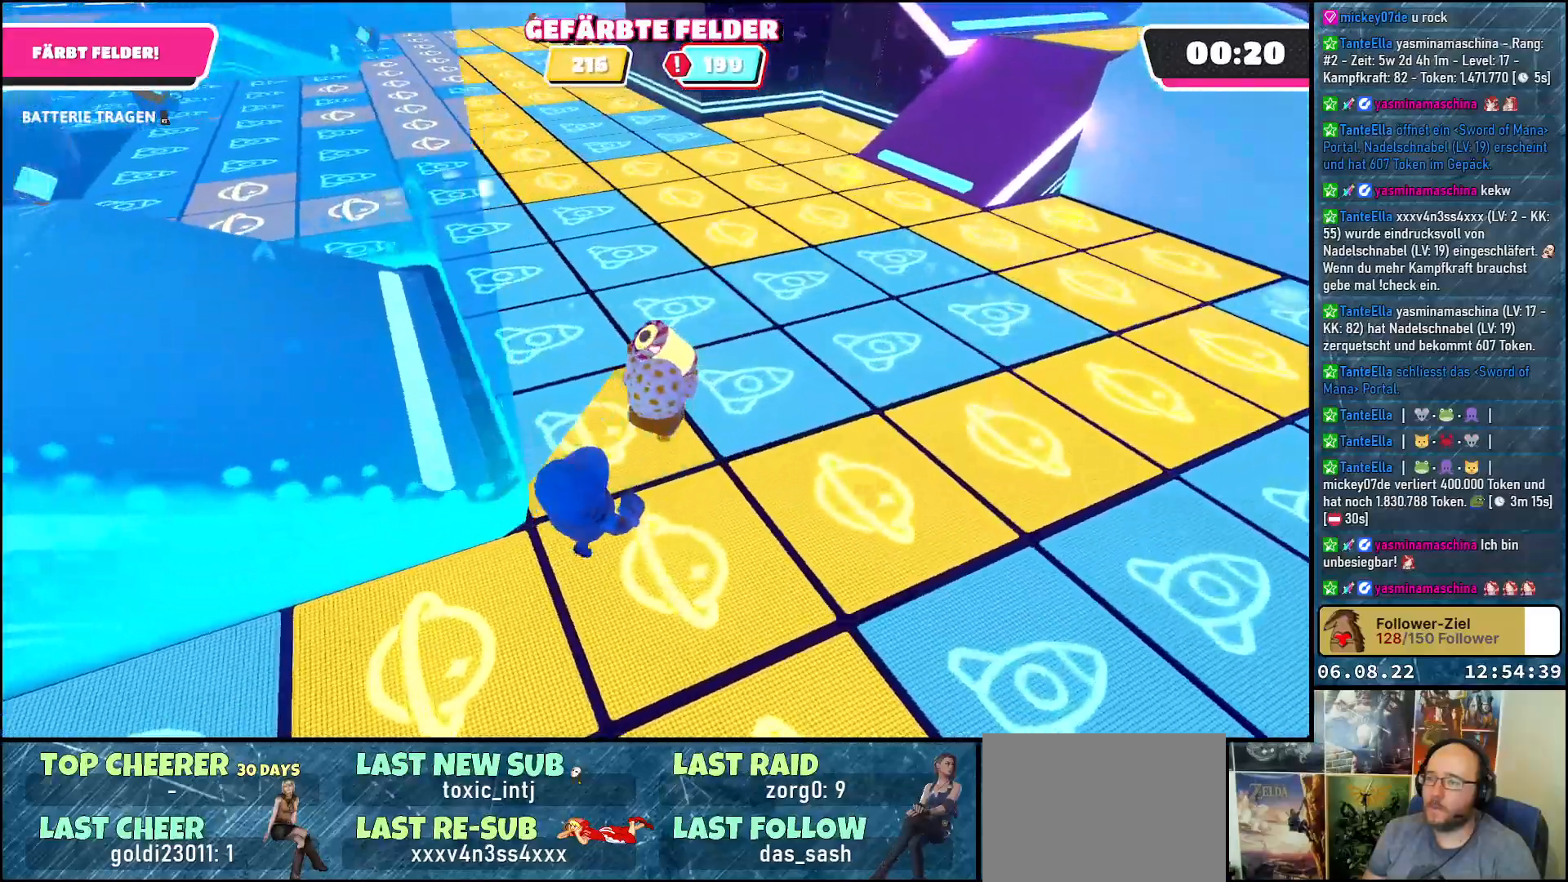
Gameplay with a controller (Xbox layout); each line is a JSON object with the inputs held at the frame after it. "events" lists button and stick changes between this image and that frame as [ms after this image, input, new state], when the widget could be followed in between. Not read: R3.
{"buttons": ["R2"], "left_stick": "up", "right_stick": "center", "events": [[217, "right_stick", "center"]]}
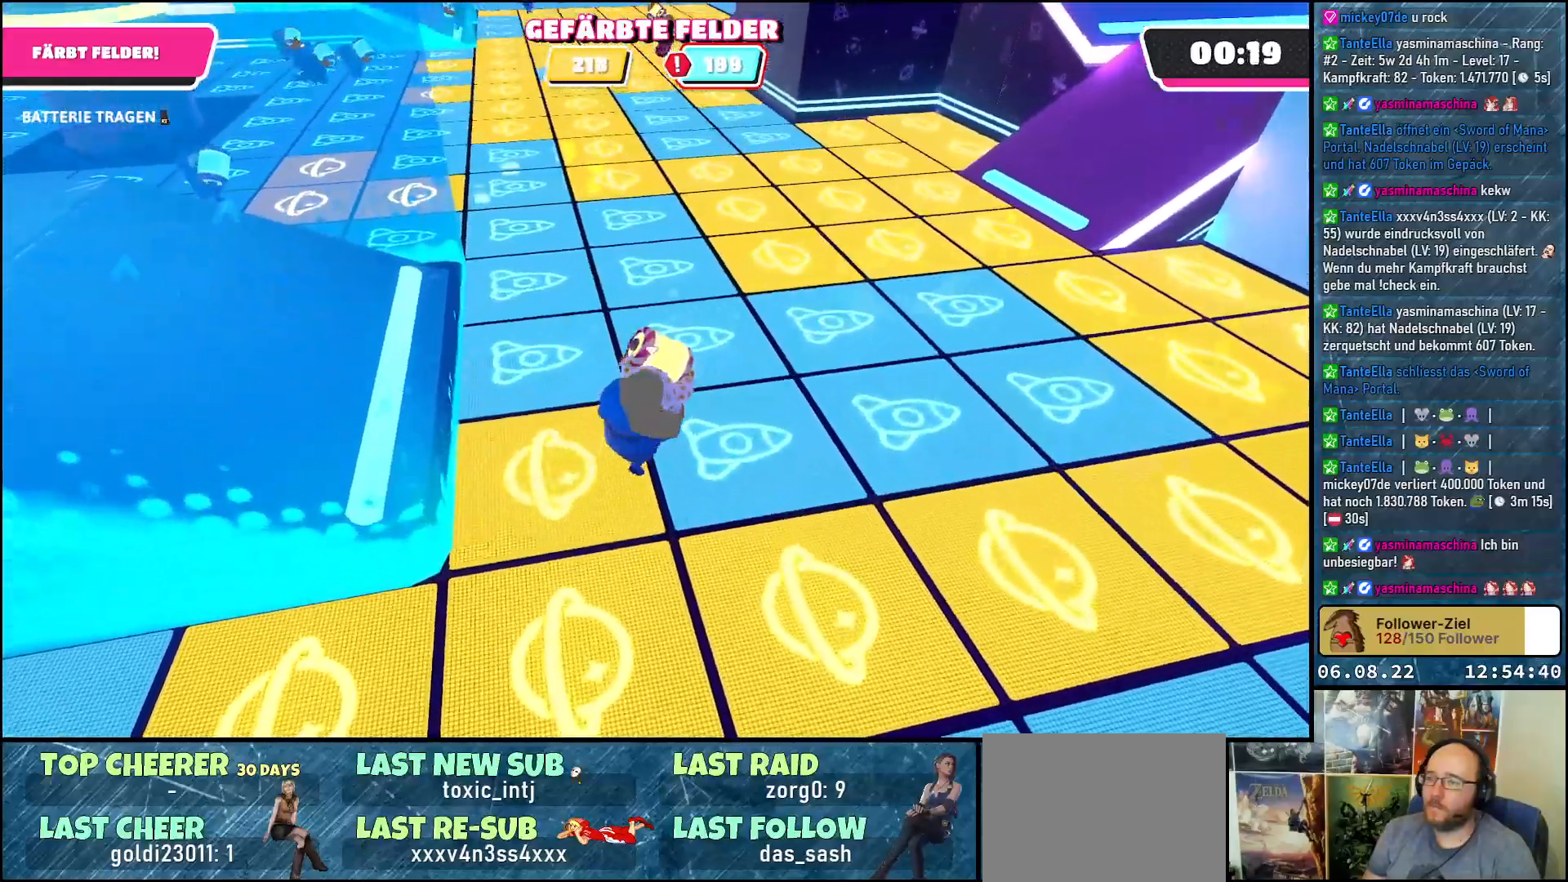
{"buttons": ["R2"], "left_stick": "up-left", "right_stick": "center", "events": [[150, "left_stick", "up-left"]]}
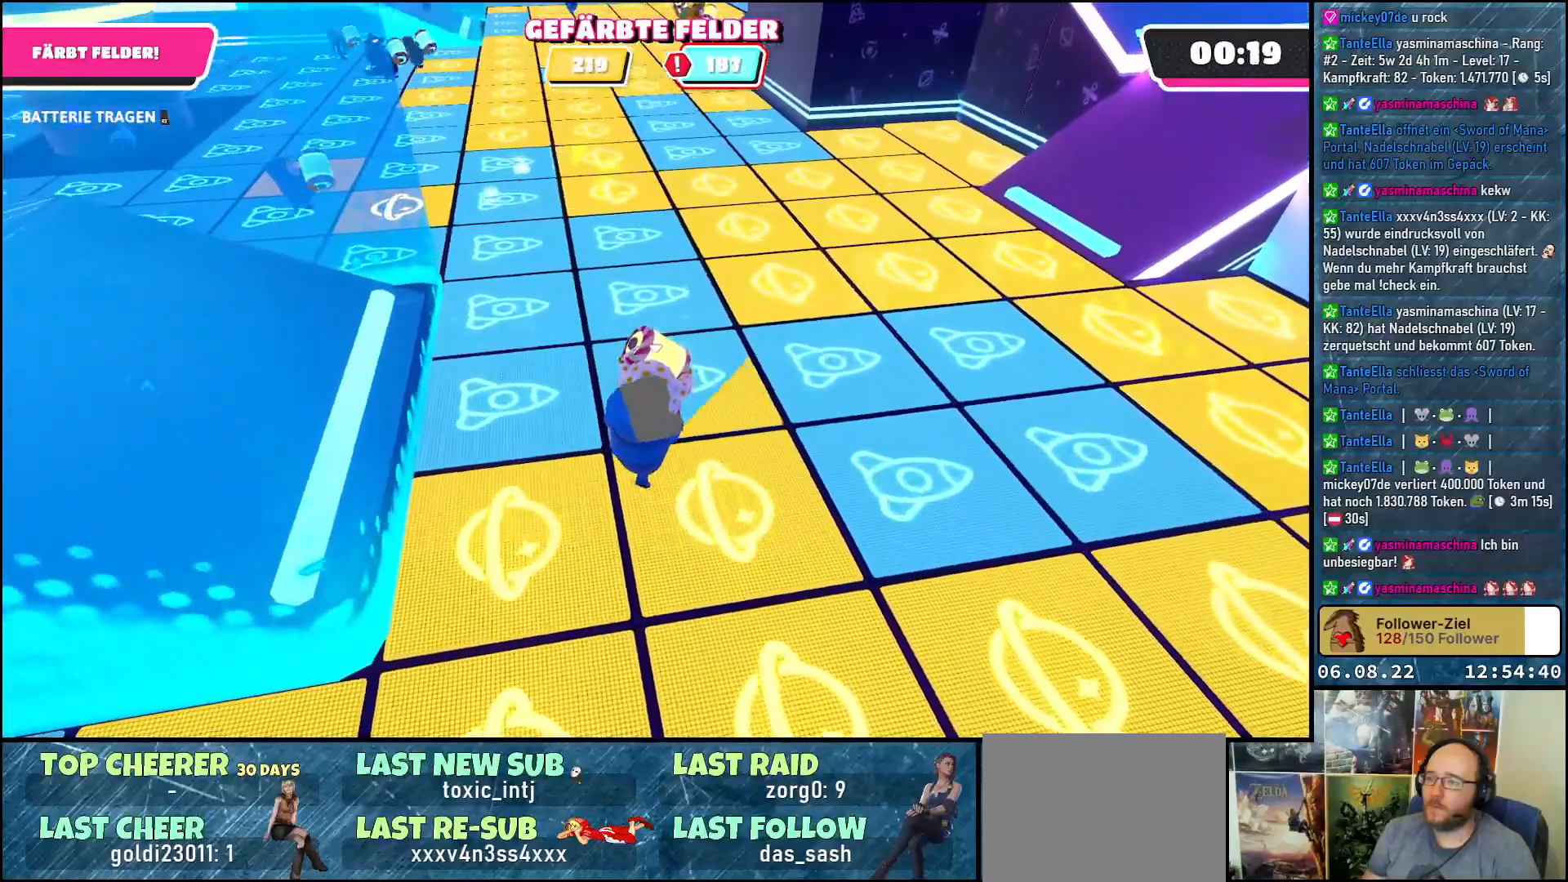
{"buttons": [], "left_stick": "up", "right_stick": "center", "events": [[217, "R2", "up"], [417, "left_stick", "up"]]}
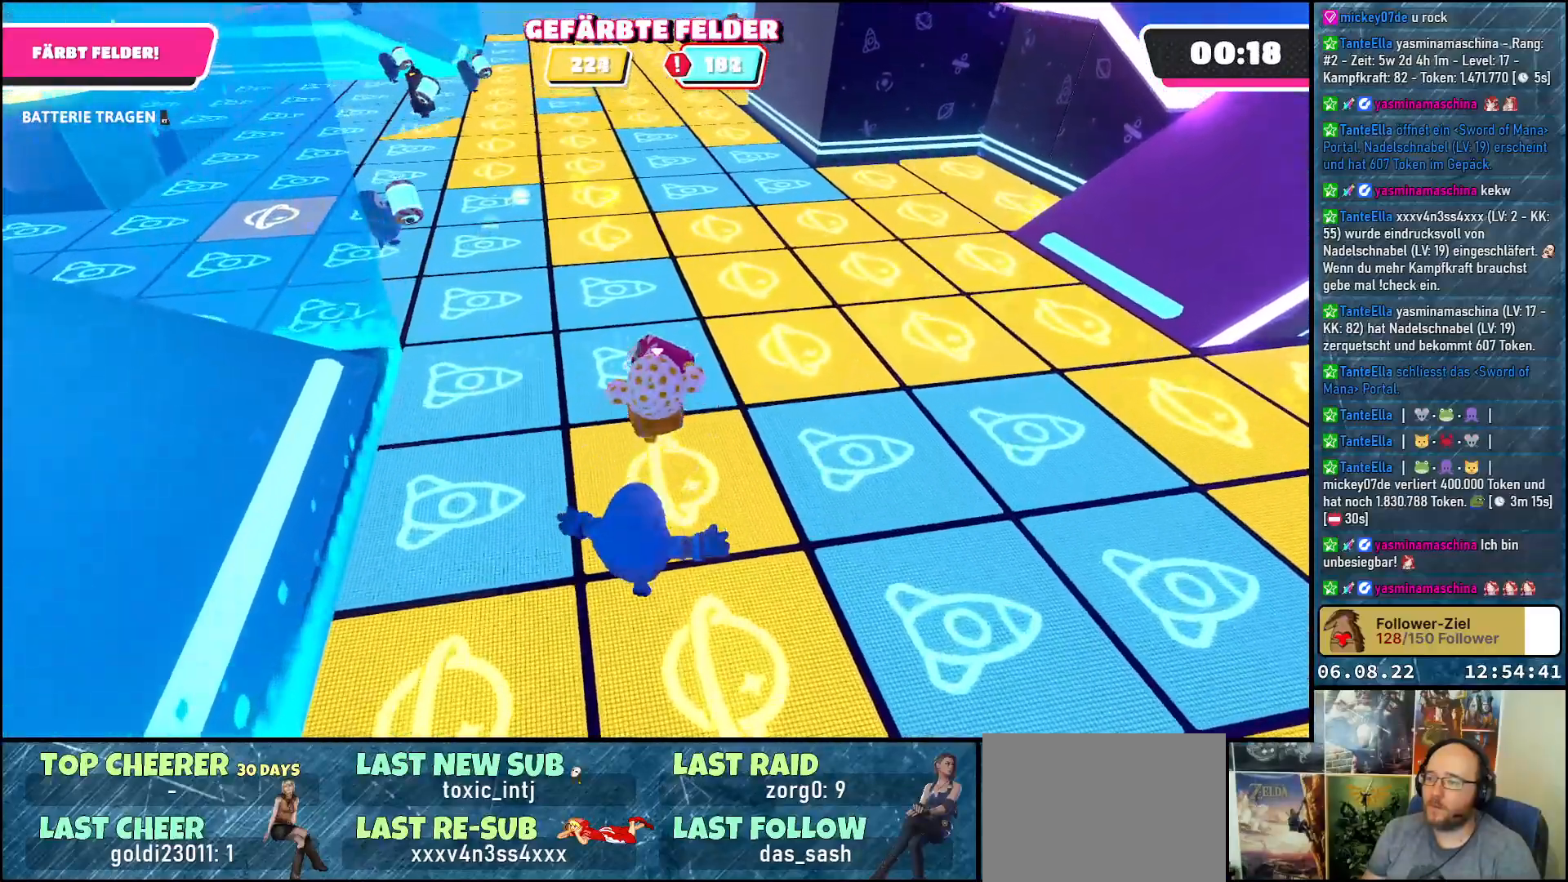
{"buttons": ["R2"], "left_stick": "up", "right_stick": "center", "events": [[117, "R2", "down"]]}
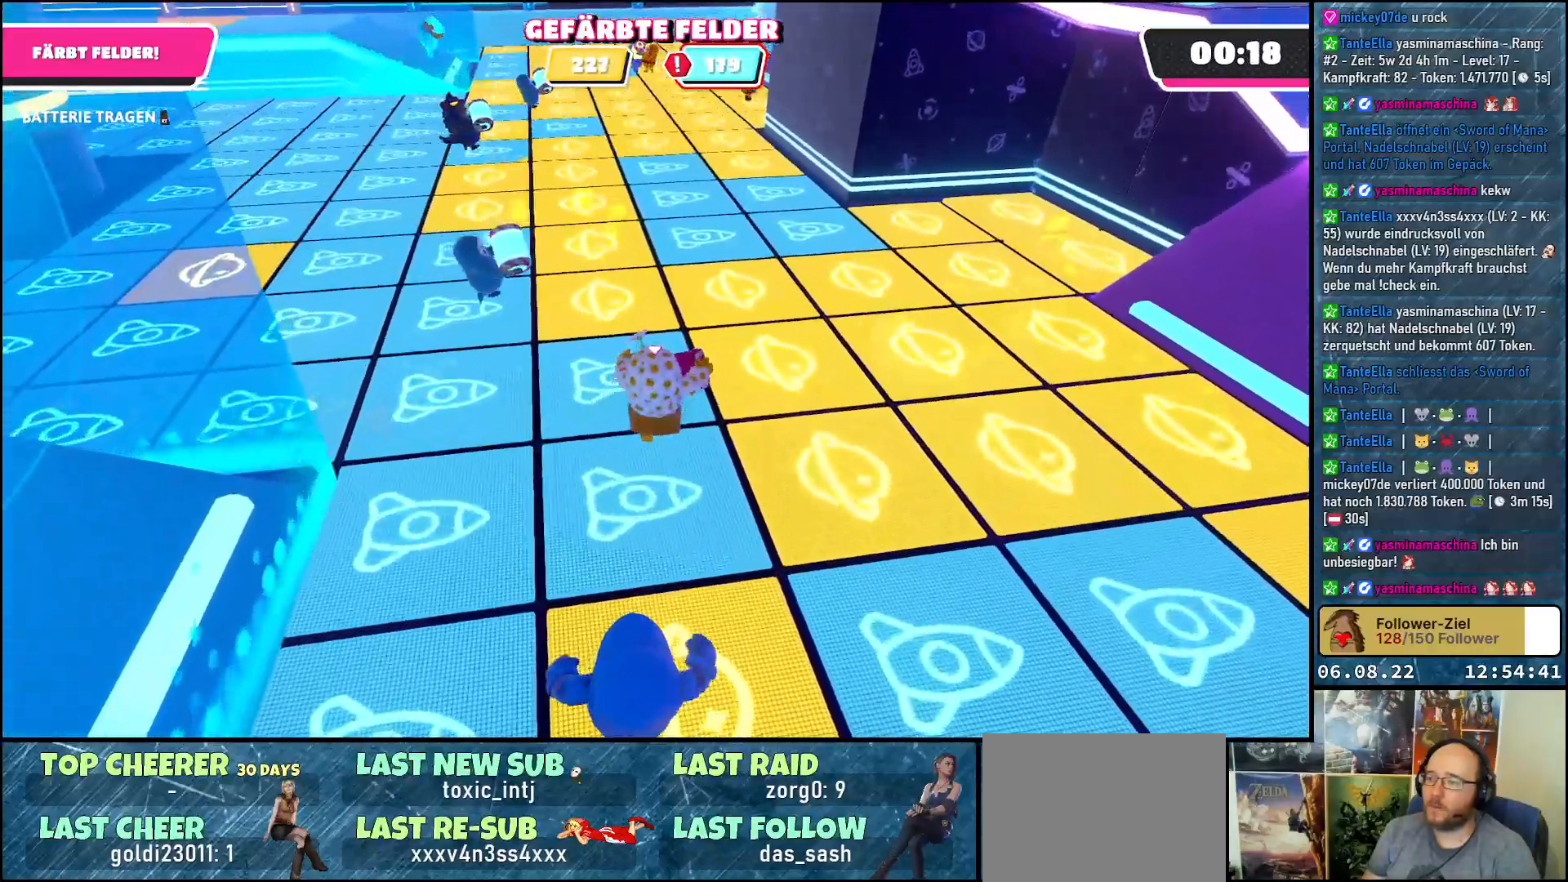
{"buttons": ["R2"], "left_stick": "up-left", "right_stick": "left", "events": [[217, "left_stick", "up-left"], [317, "right_stick", "left"]]}
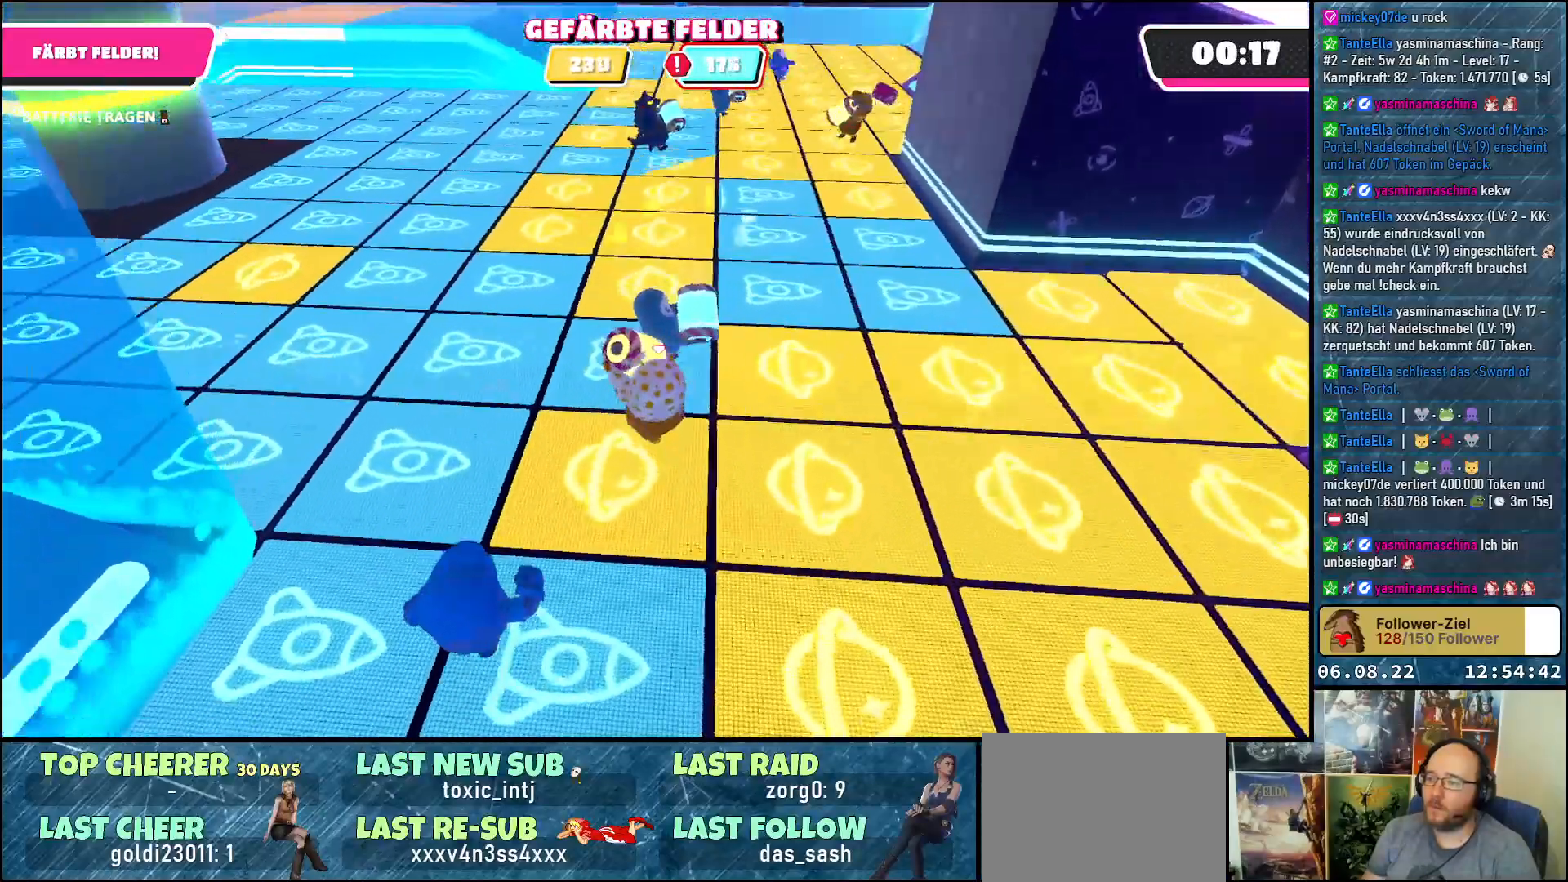
{"buttons": ["R2"], "left_stick": "up", "right_stick": "center", "events": [[217, "right_stick", "center"], [267, "left_stick", "up"]]}
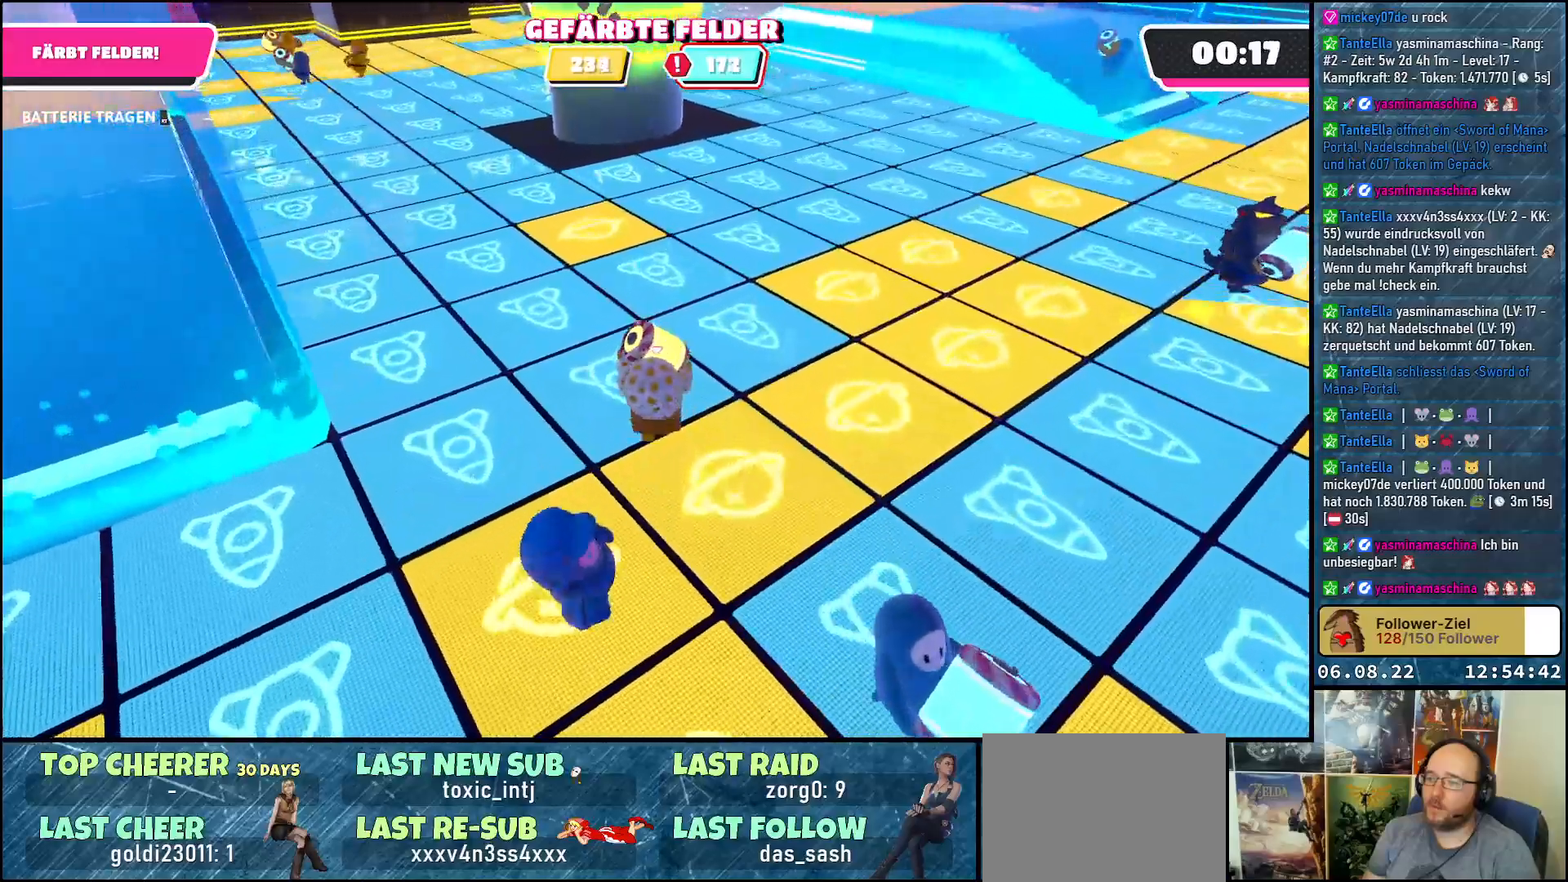
{"buttons": ["R2"], "left_stick": "up", "right_stick": "right", "events": [[367, "right_stick", "right"]]}
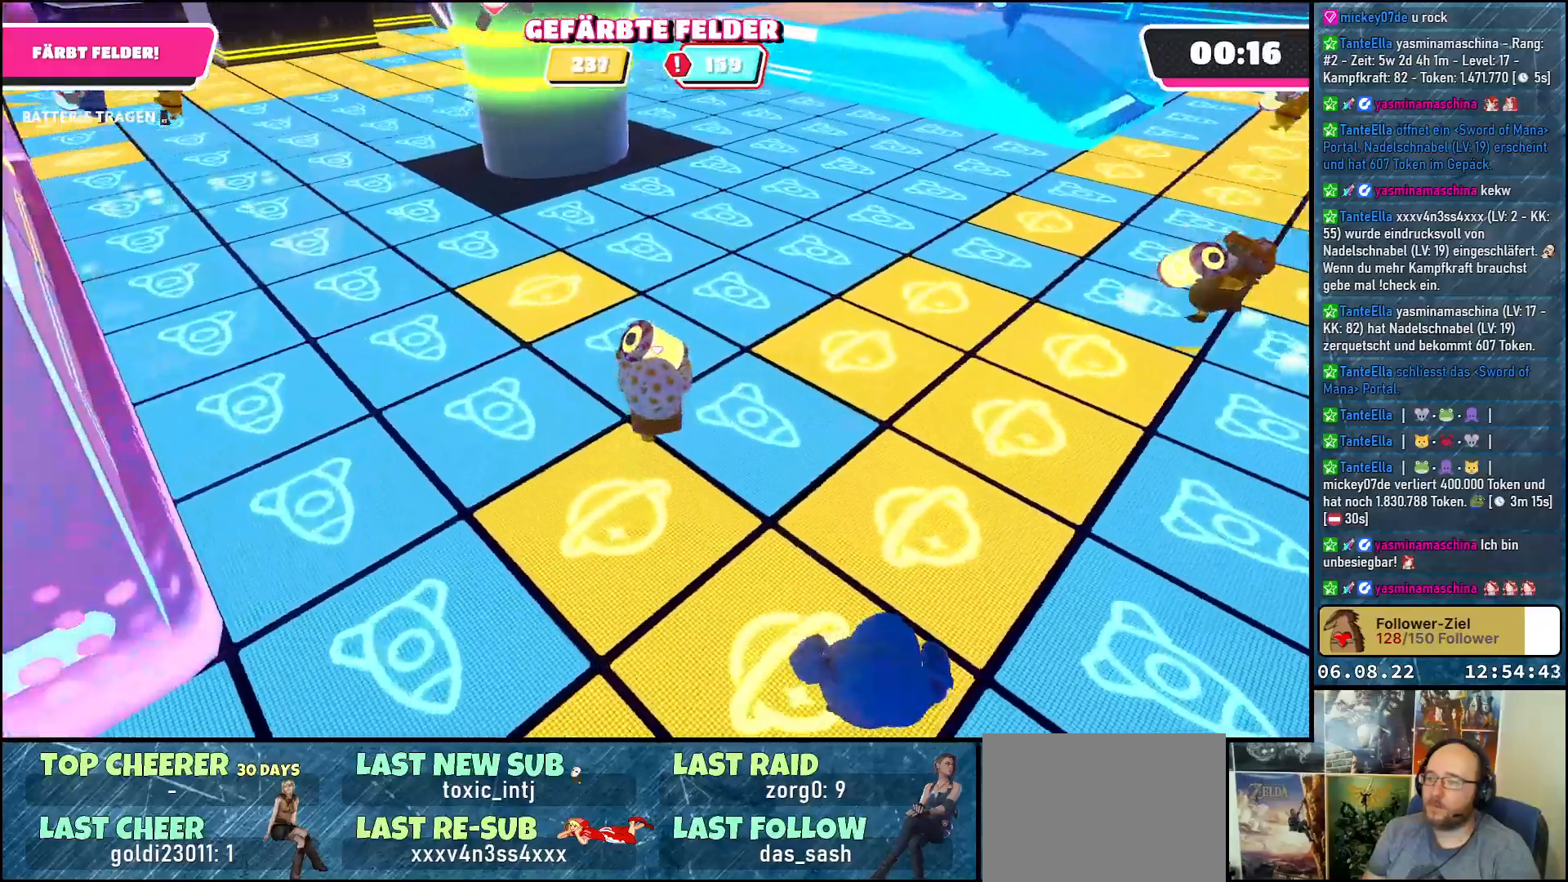
{"buttons": ["R2"], "left_stick": "up-left", "right_stick": "center", "events": [[167, "right_stick", "center"], [467, "left_stick", "up-left"]]}
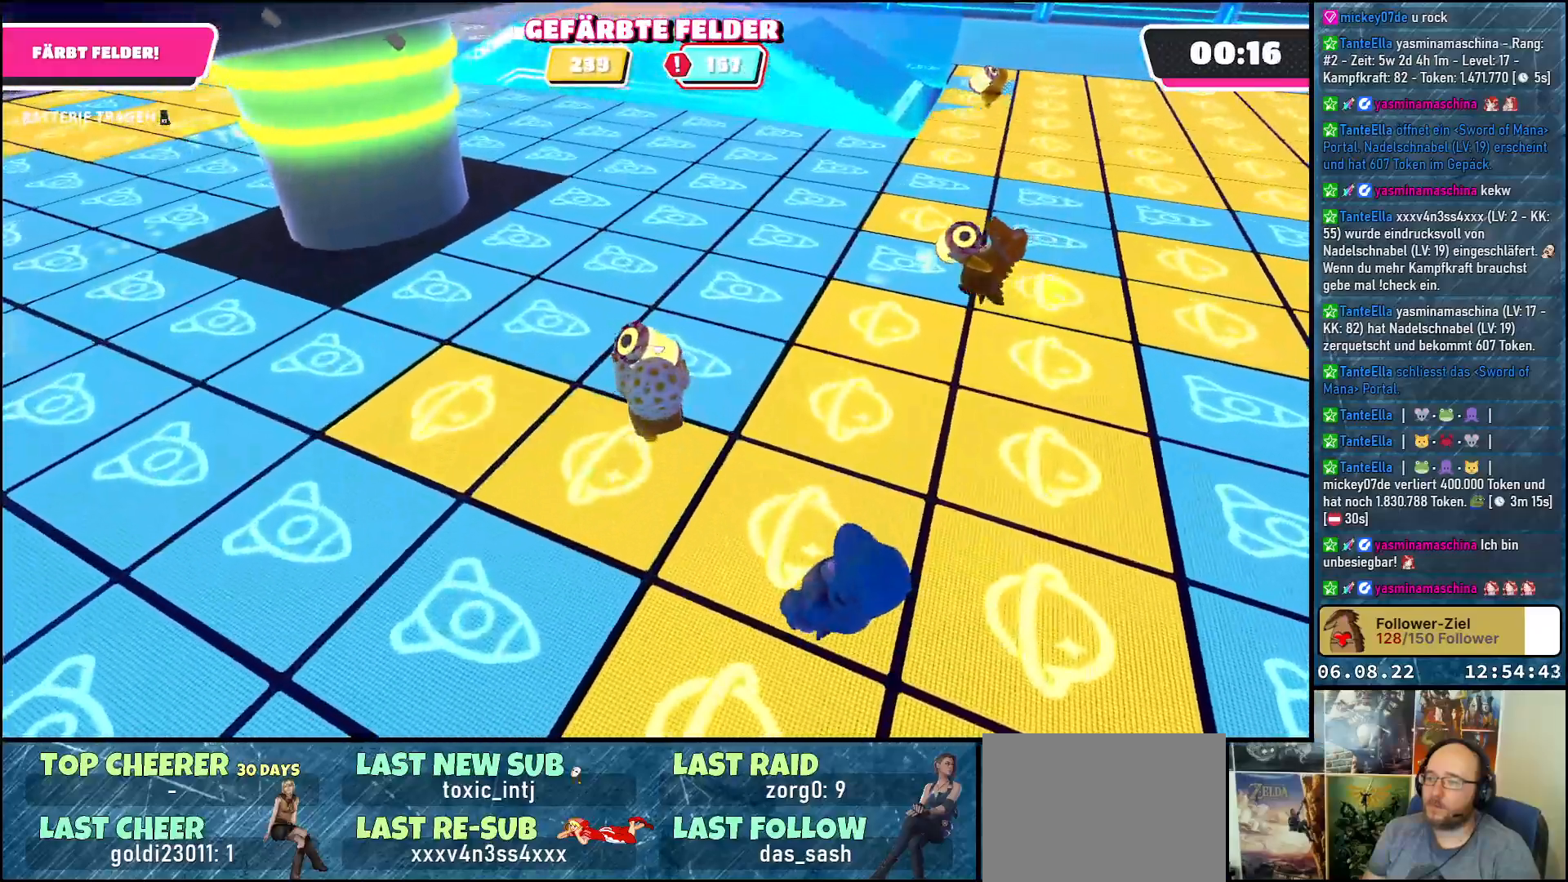
{"buttons": ["R2"], "left_stick": "up-right", "right_stick": "center", "events": [[117, "left_stick", "up"], [217, "right_stick", "right"], [367, "right_stick", "center"], [500, "left_stick", "up-right"]]}
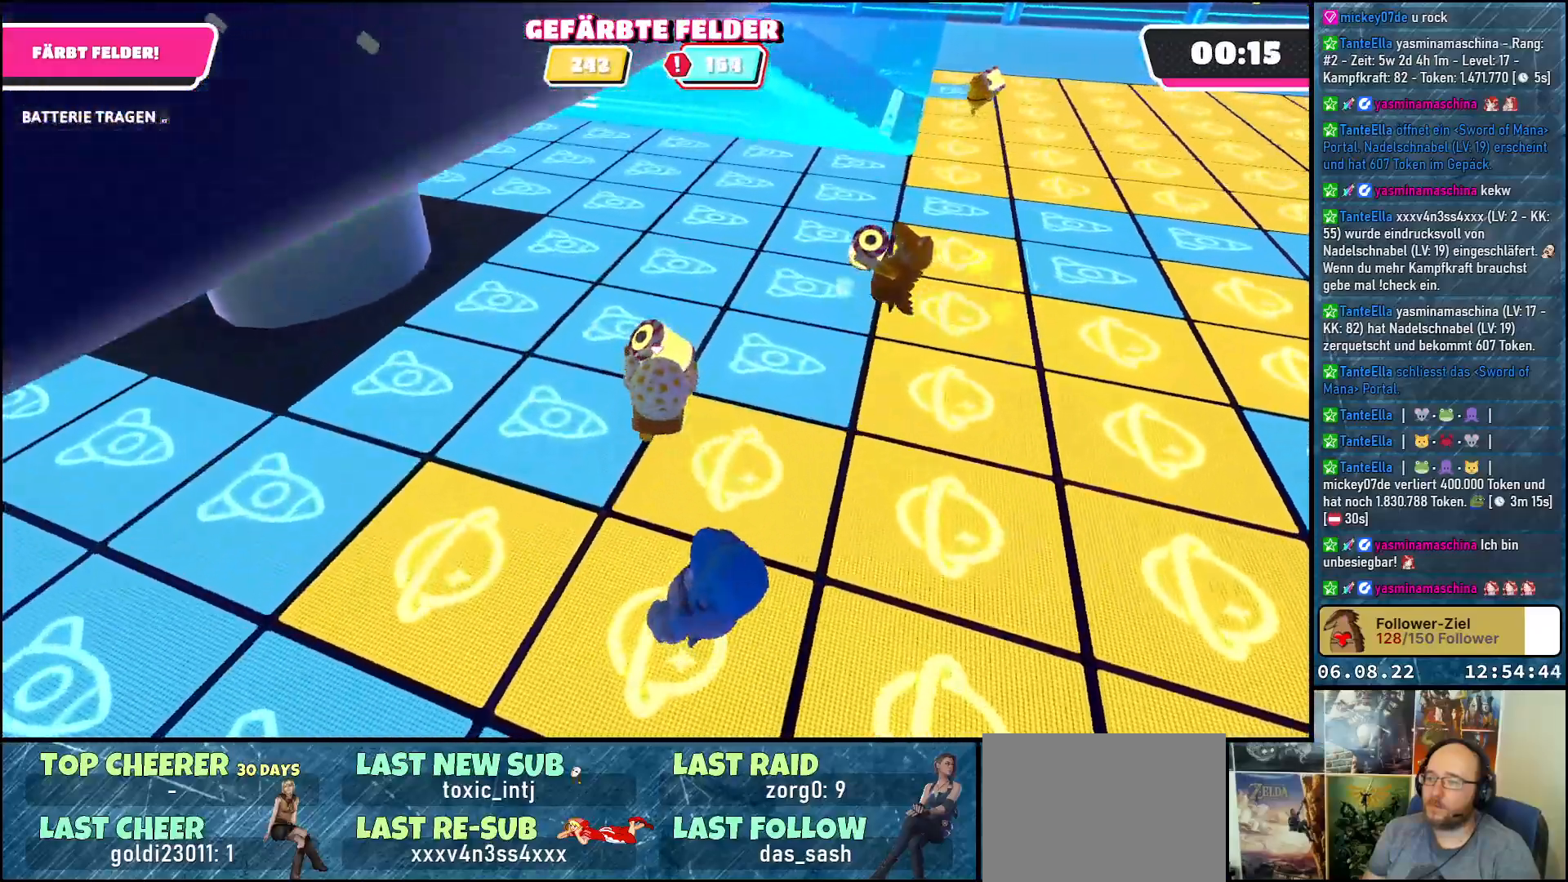
{"buttons": ["R2"], "left_stick": "up-right", "right_stick": "center", "events": []}
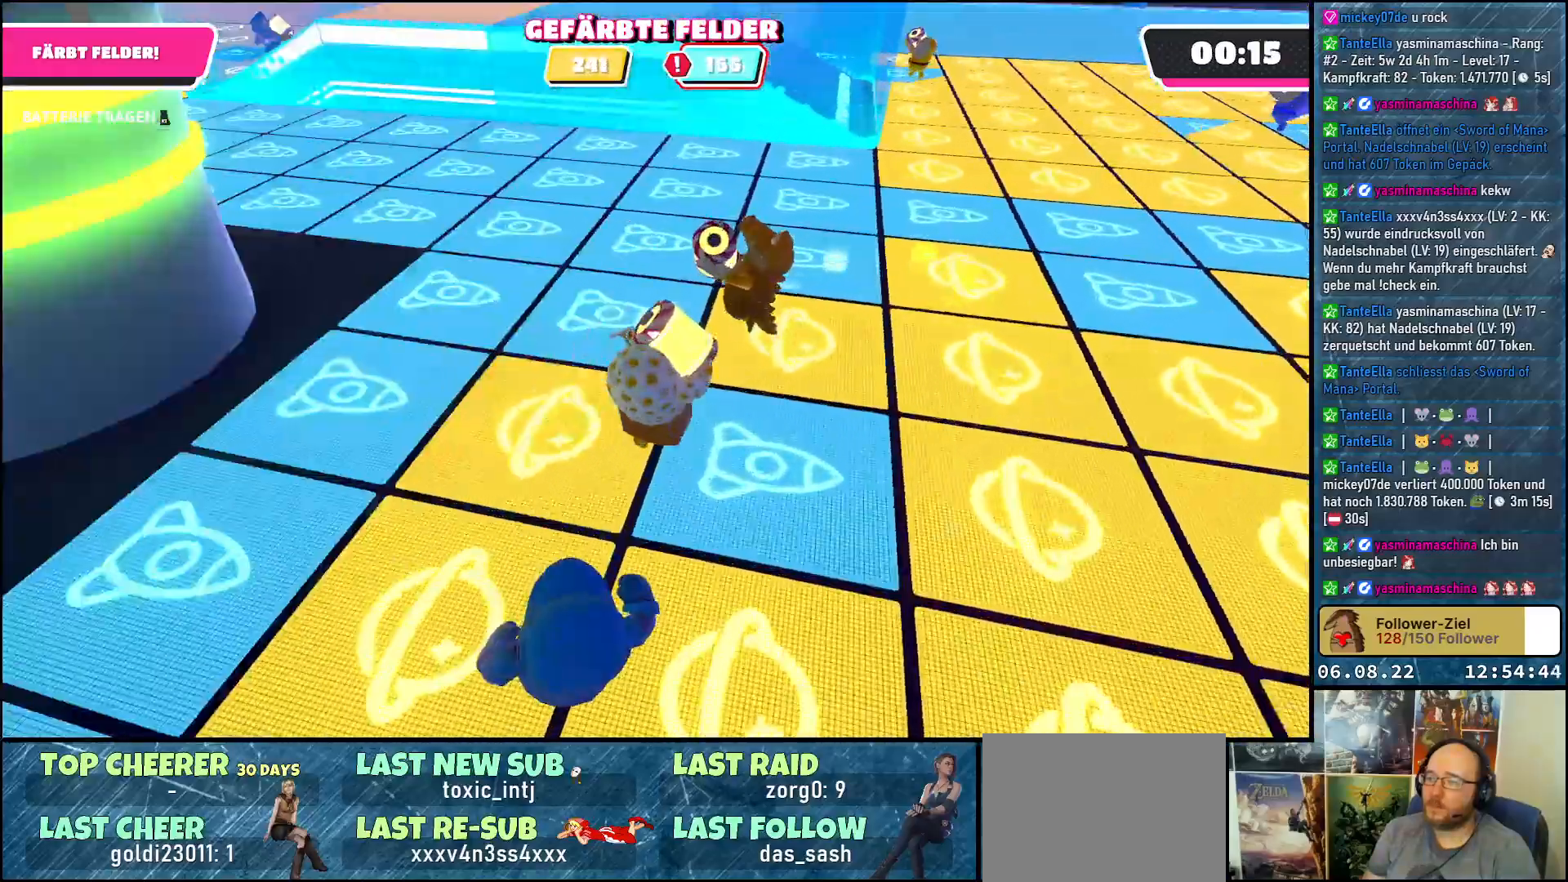
{"buttons": ["R2"], "left_stick": "up", "right_stick": "center", "events": [[250, "left_stick", "up"]]}
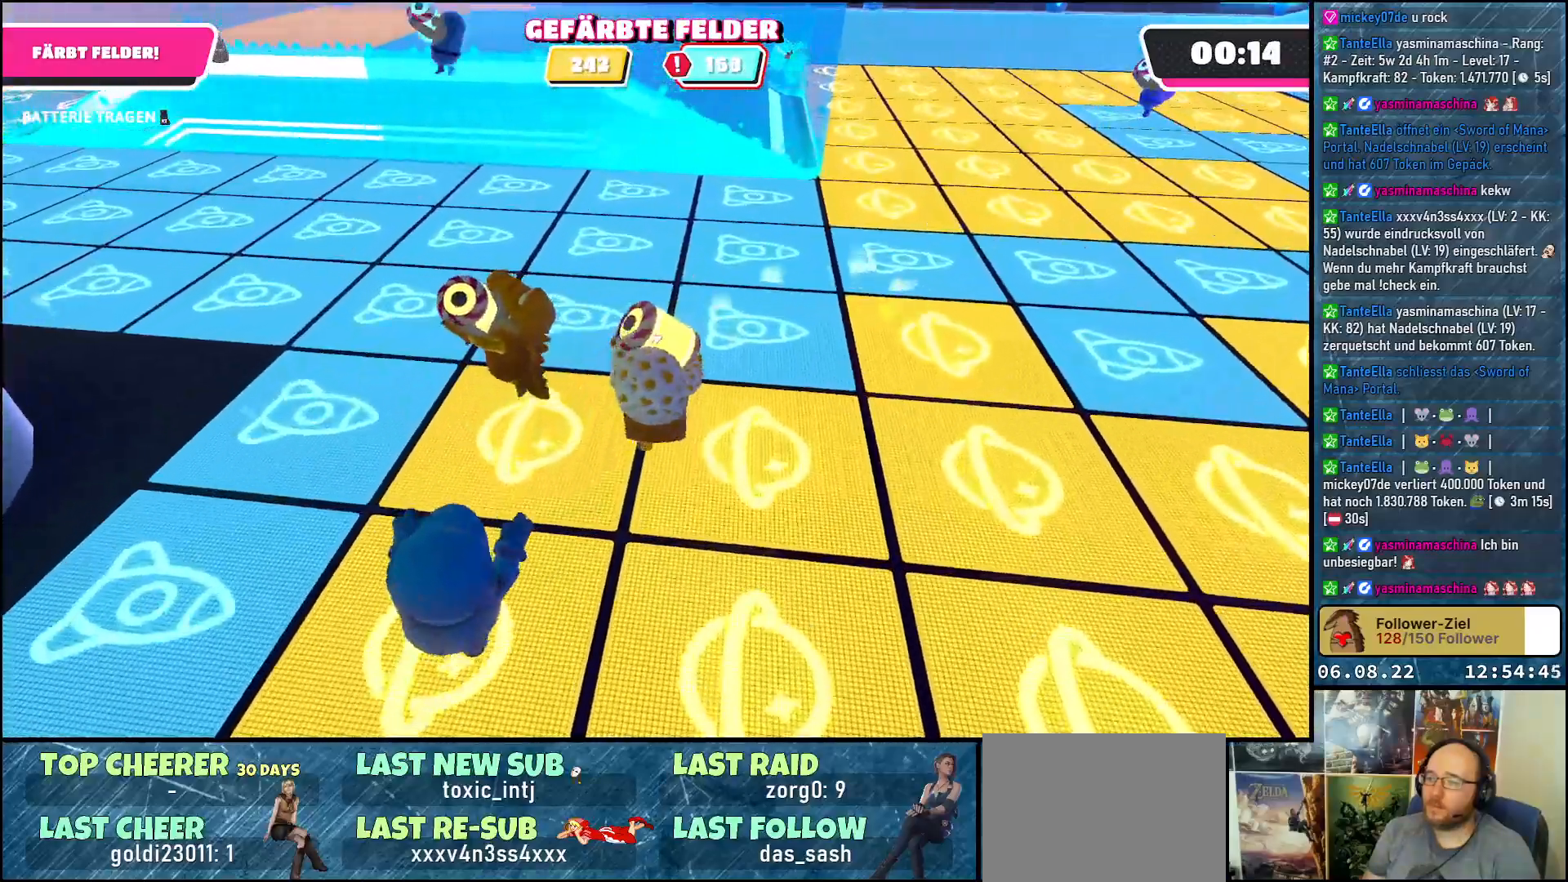
{"buttons": ["R2"], "left_stick": "up", "right_stick": "center", "events": []}
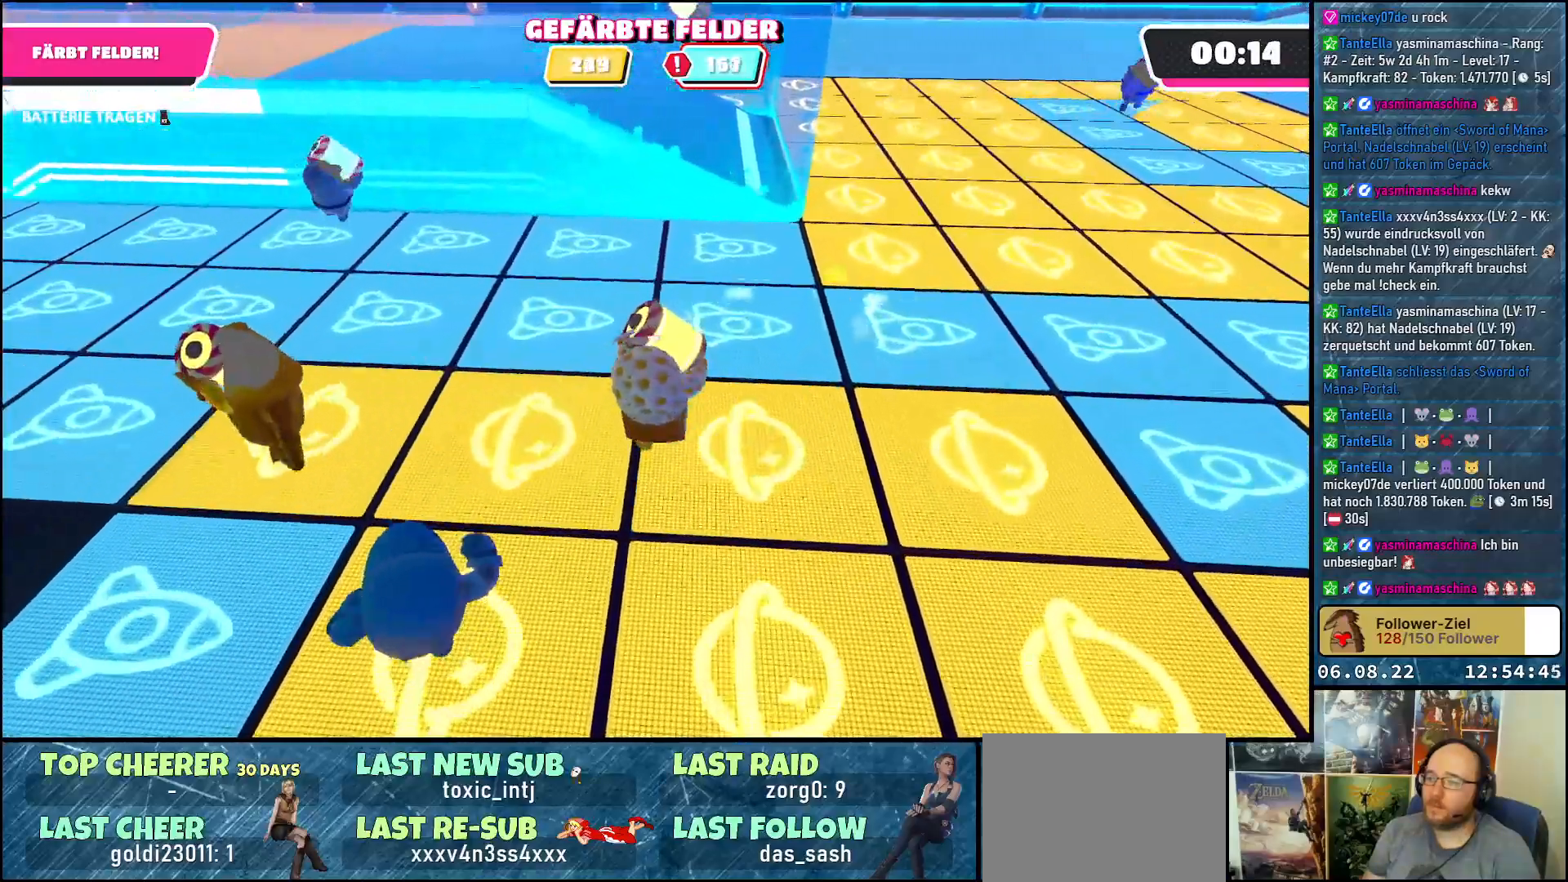
{"buttons": ["R2"], "left_stick": "up", "right_stick": "center", "events": []}
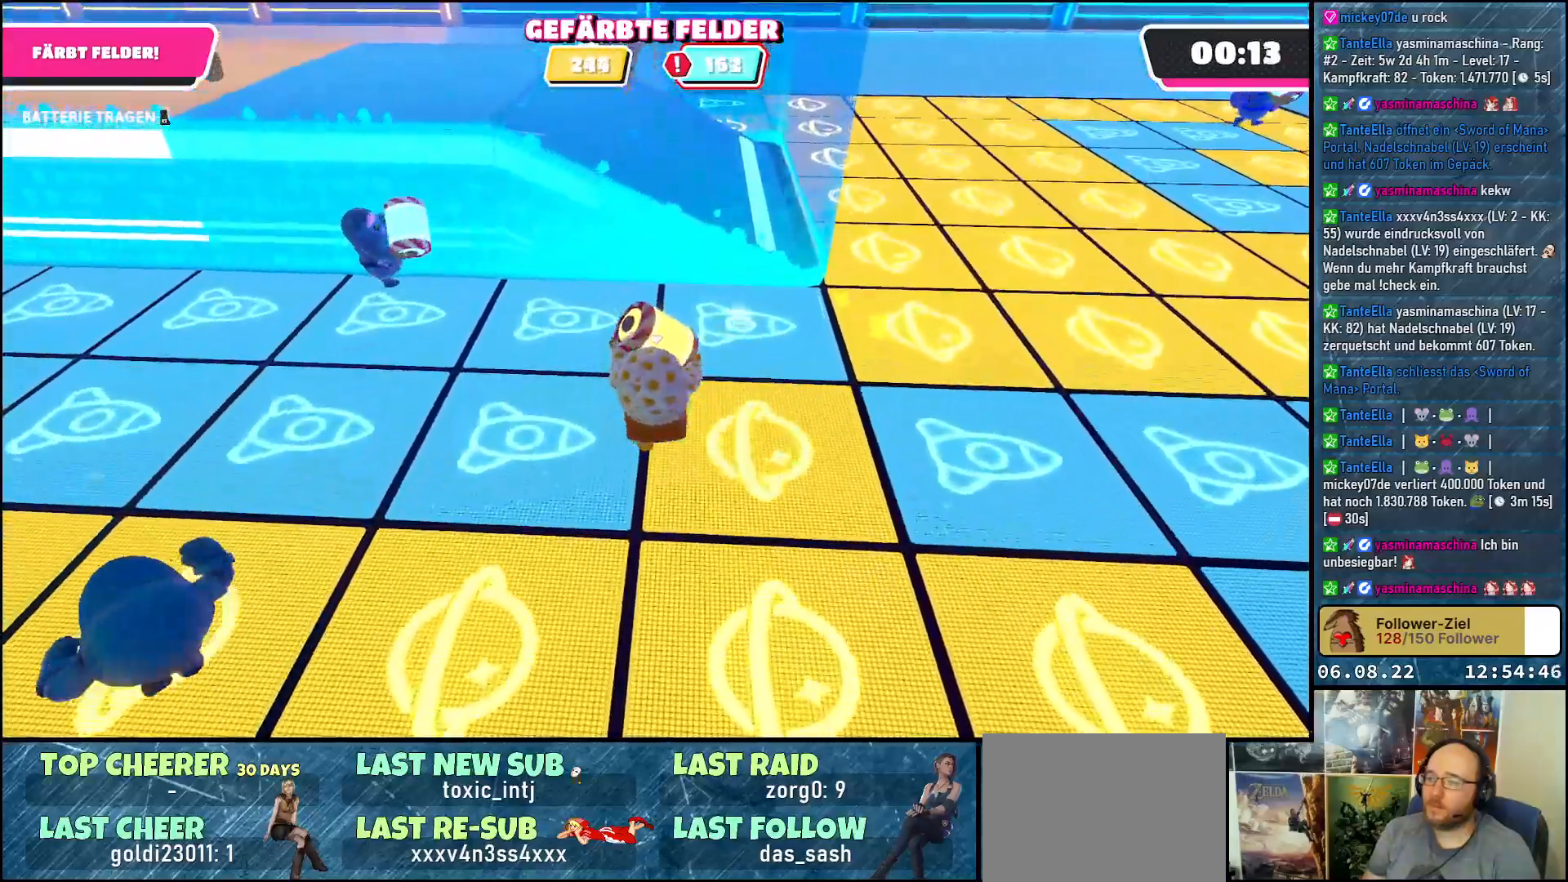
{"buttons": ["R2"], "left_stick": "up-left", "right_stick": "left", "events": [[33, "left_stick", "up-left"], [50, "right_stick", "down-left"], [117, "right_stick", "left"]]}
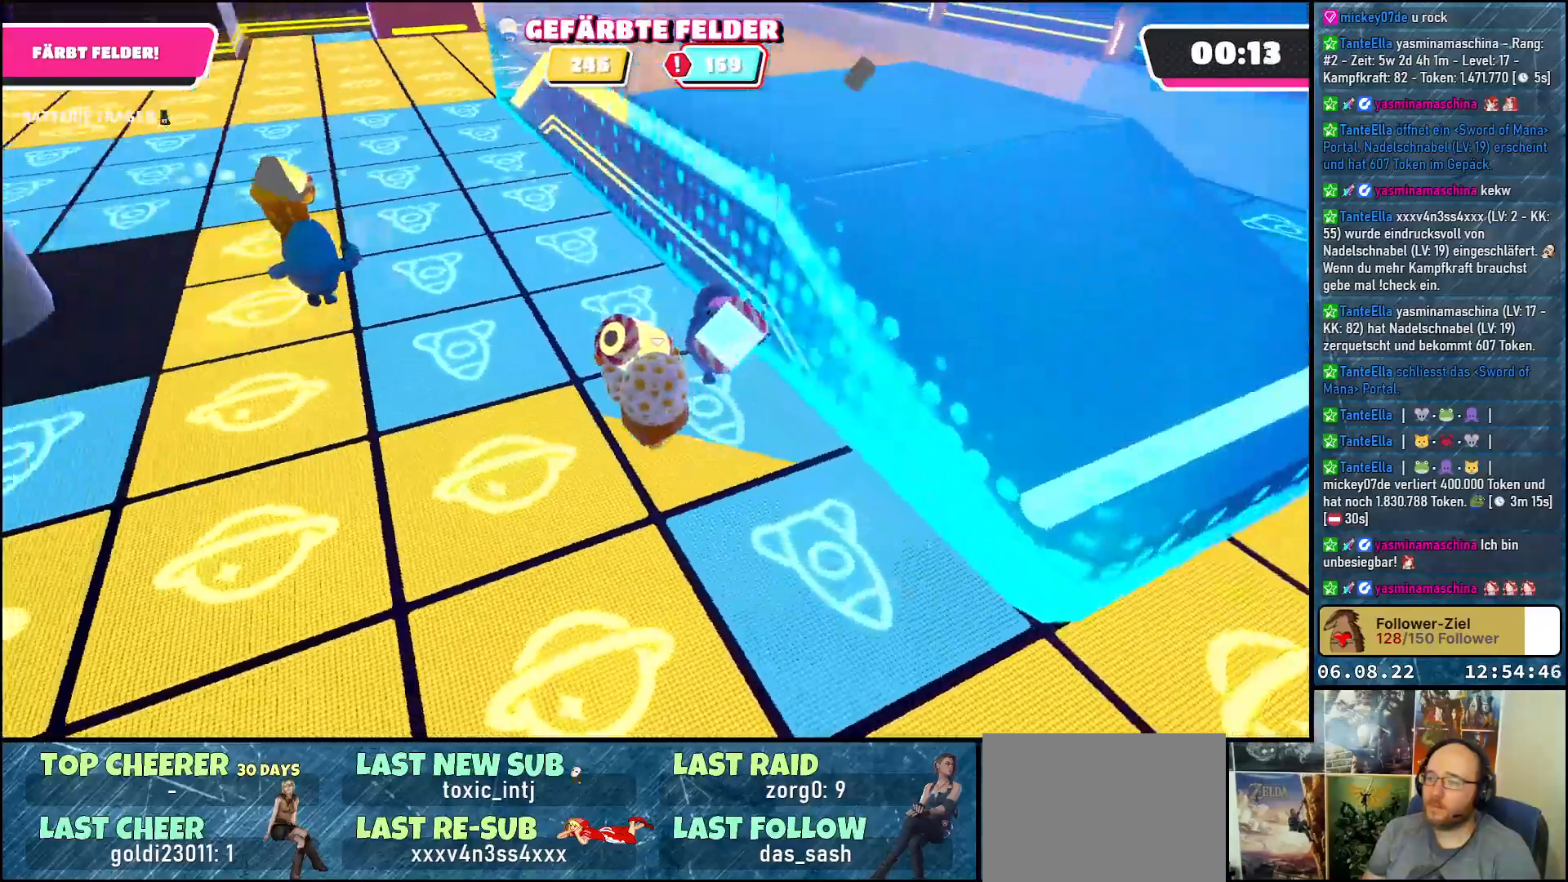
{"buttons": ["R2"], "left_stick": "up", "right_stick": "center", "events": [[67, "right_stick", "center"], [250, "left_stick", "up"]]}
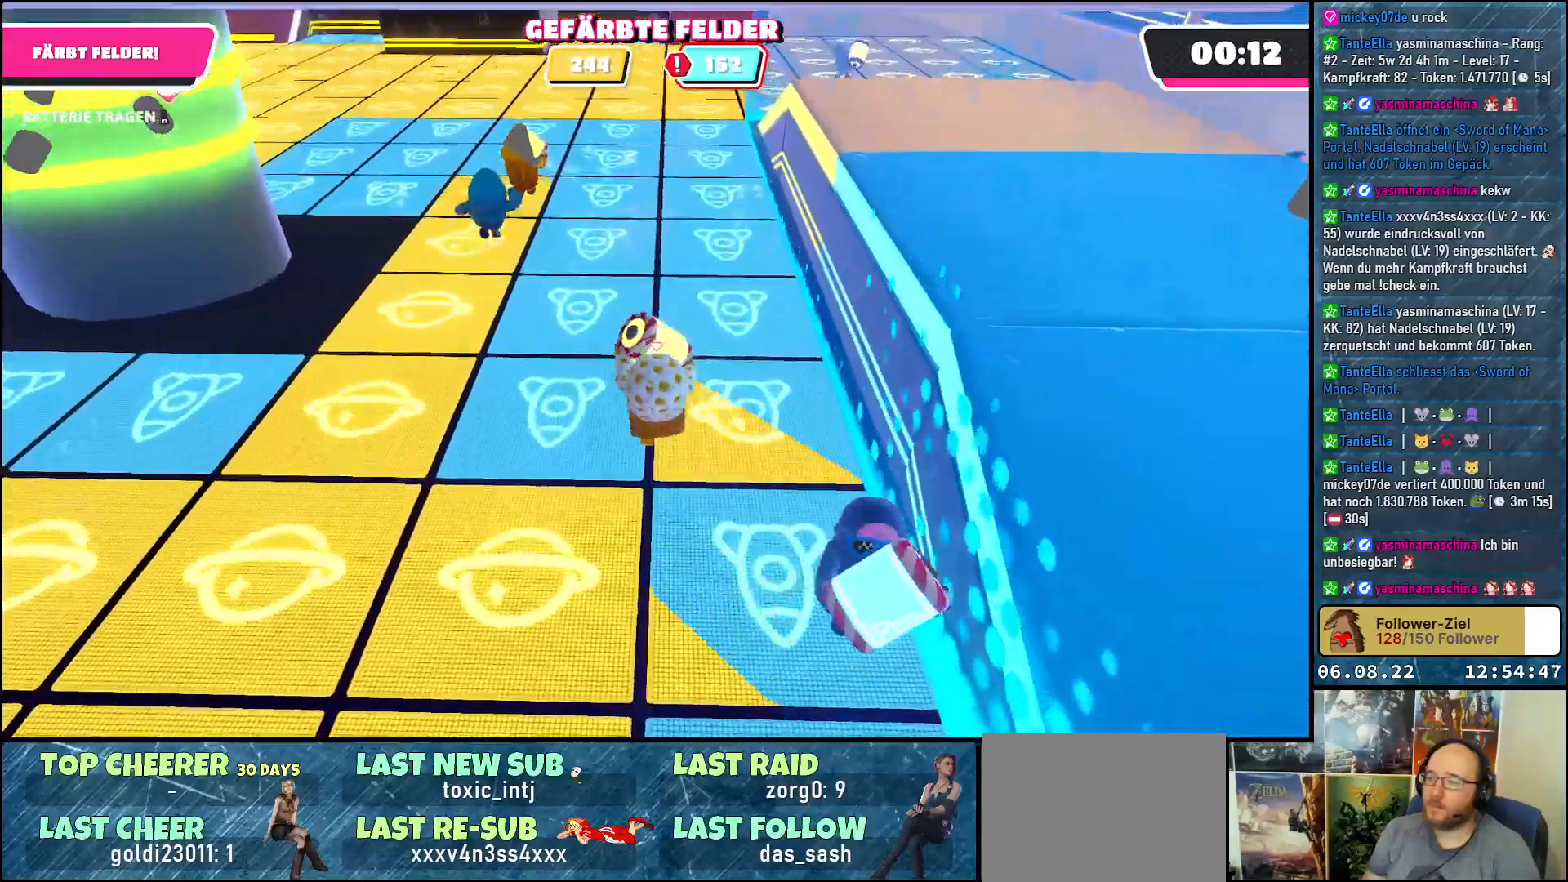
{"buttons": ["R2"], "left_stick": "up", "right_stick": "center", "events": []}
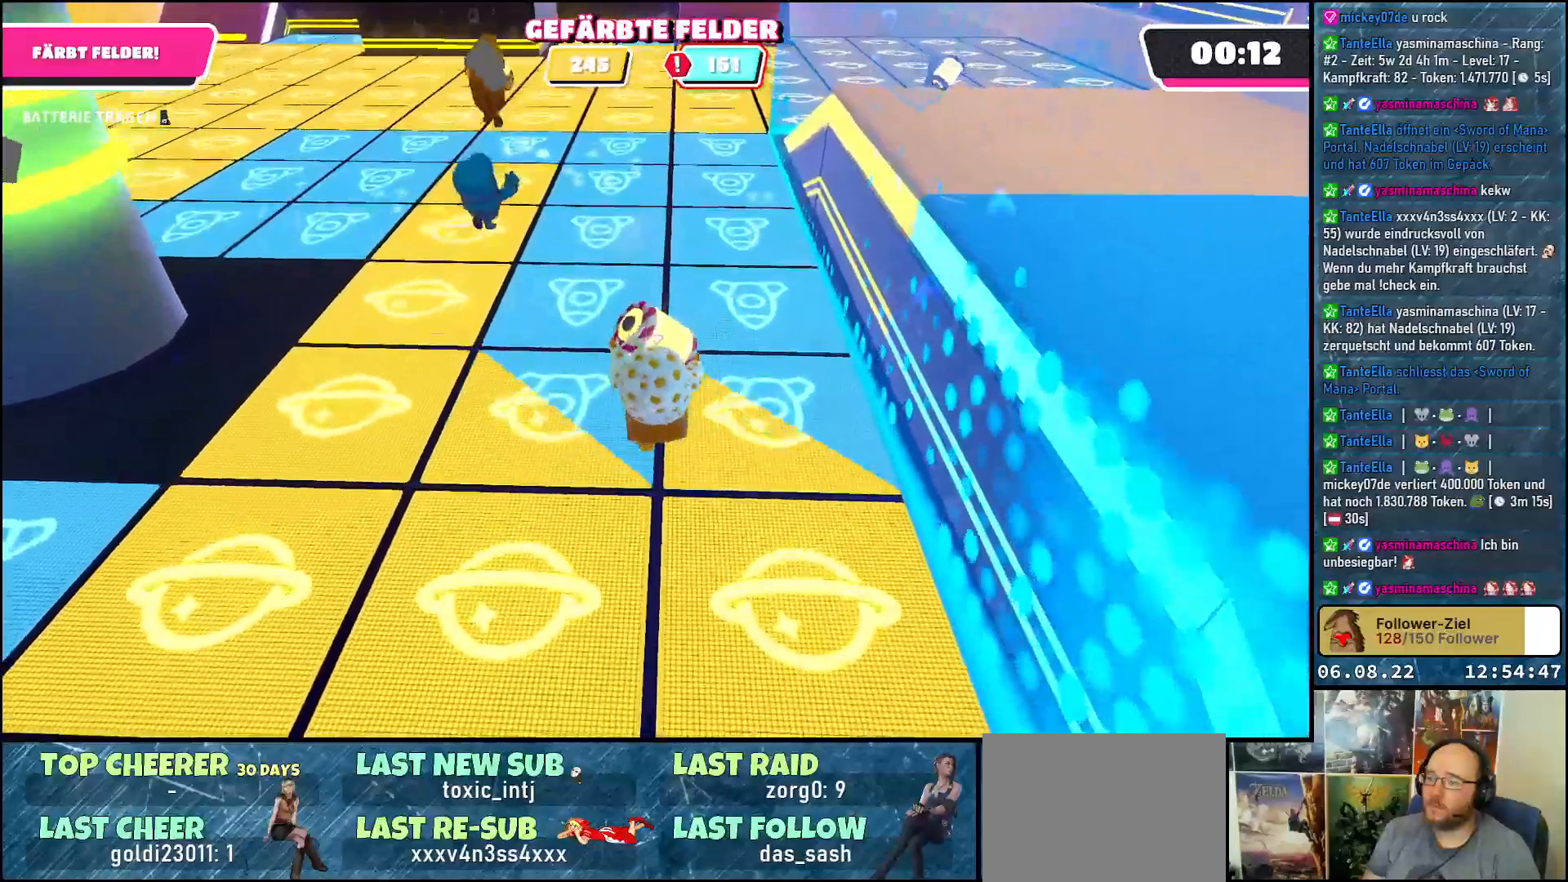
{"buttons": ["R2"], "left_stick": "up", "right_stick": "center", "events": []}
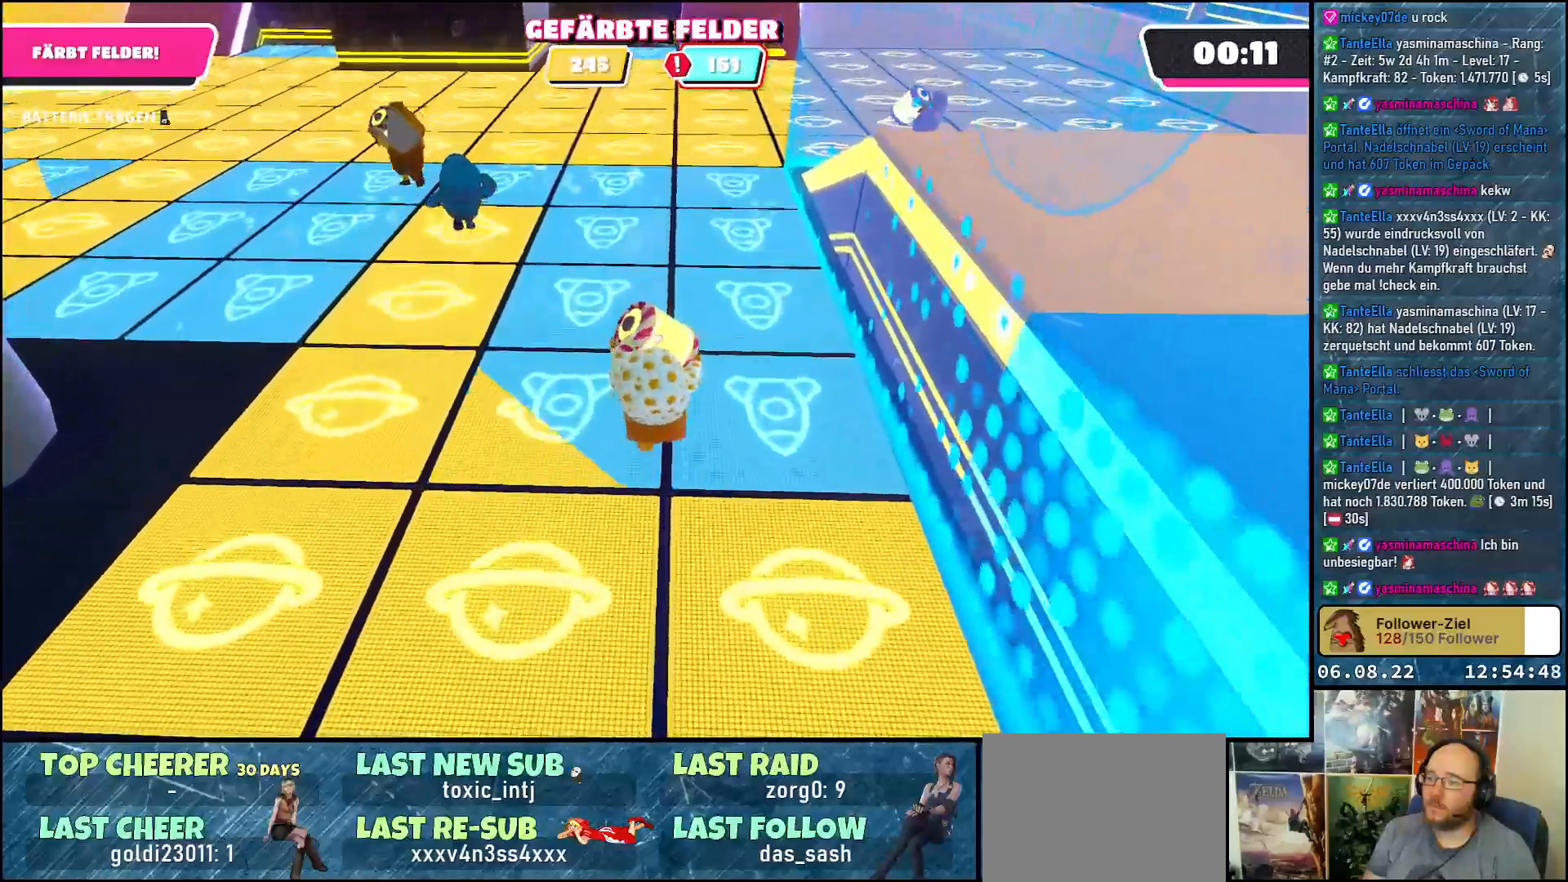
{"buttons": ["R2"], "left_stick": "up", "right_stick": "center", "events": []}
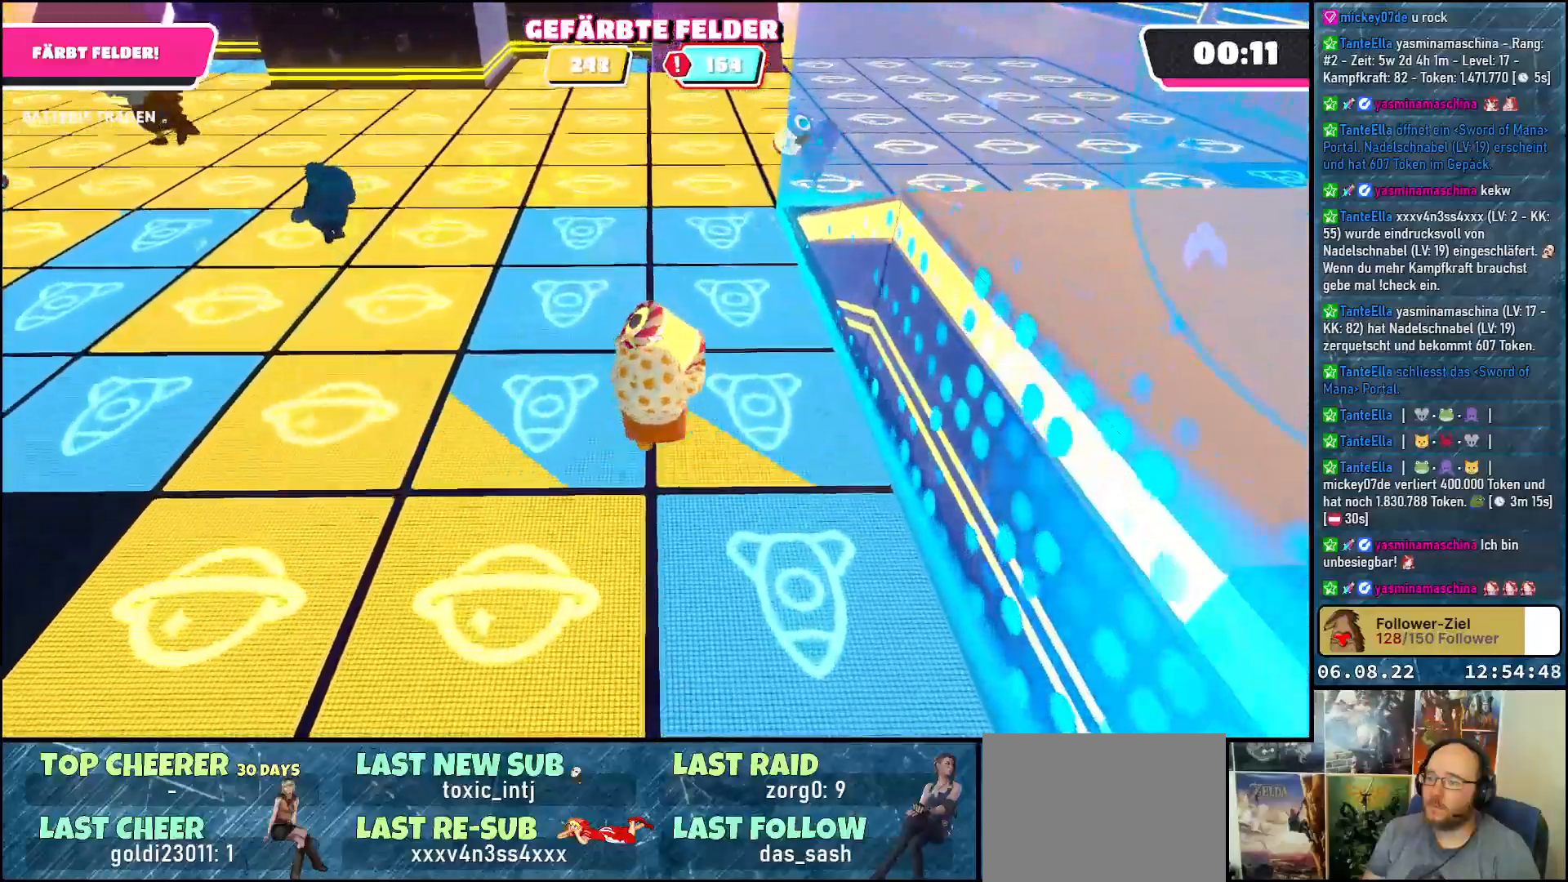
{"buttons": ["R2"], "left_stick": "up", "right_stick": "center", "events": []}
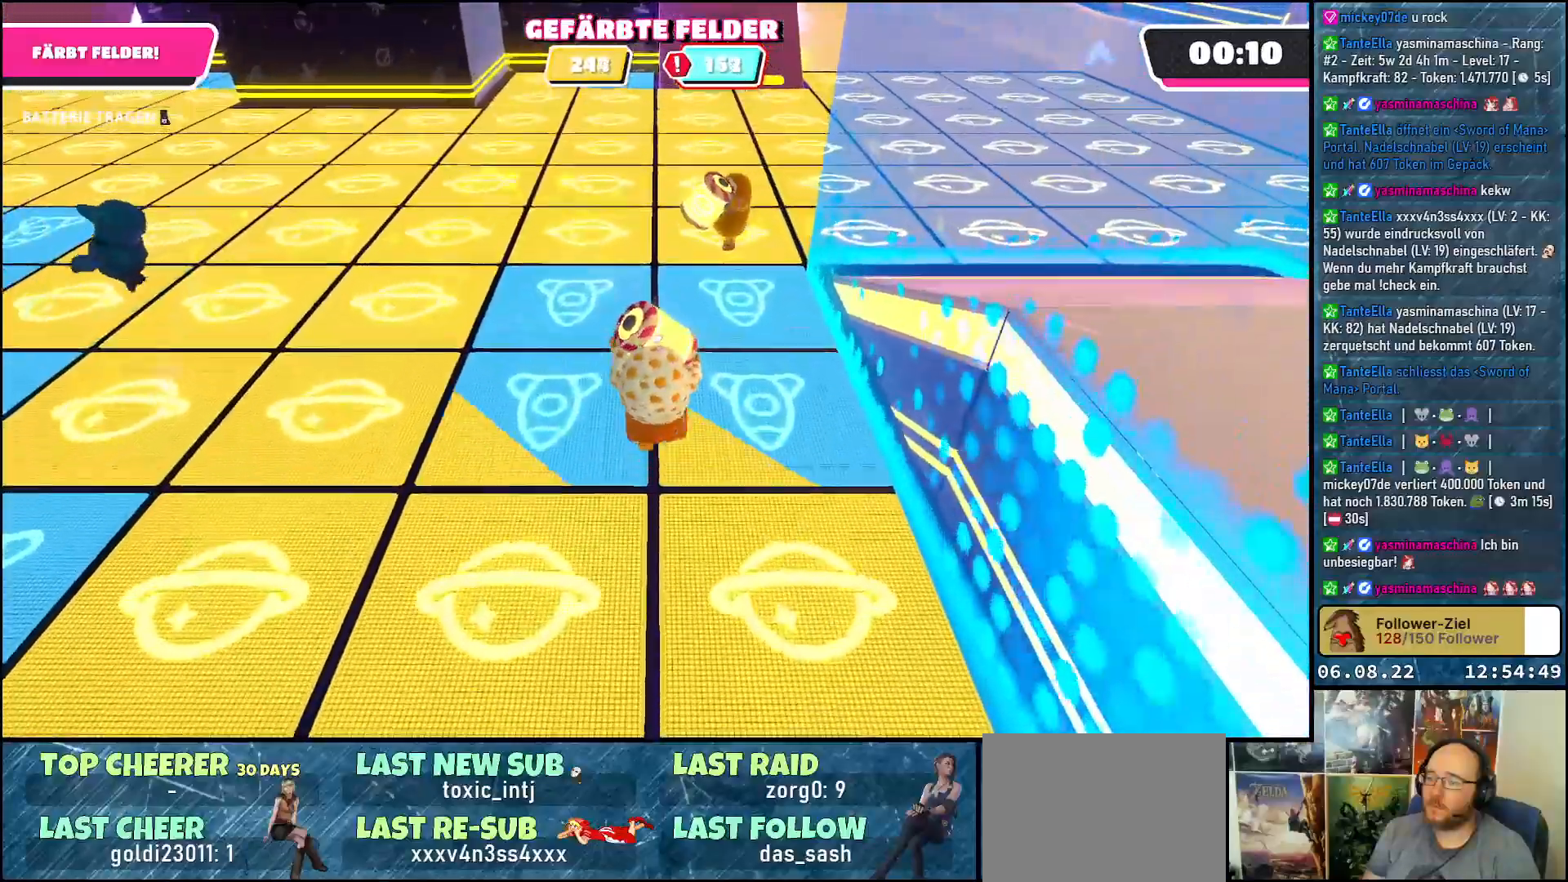
{"buttons": ["R2"], "left_stick": "up", "right_stick": "center", "events": []}
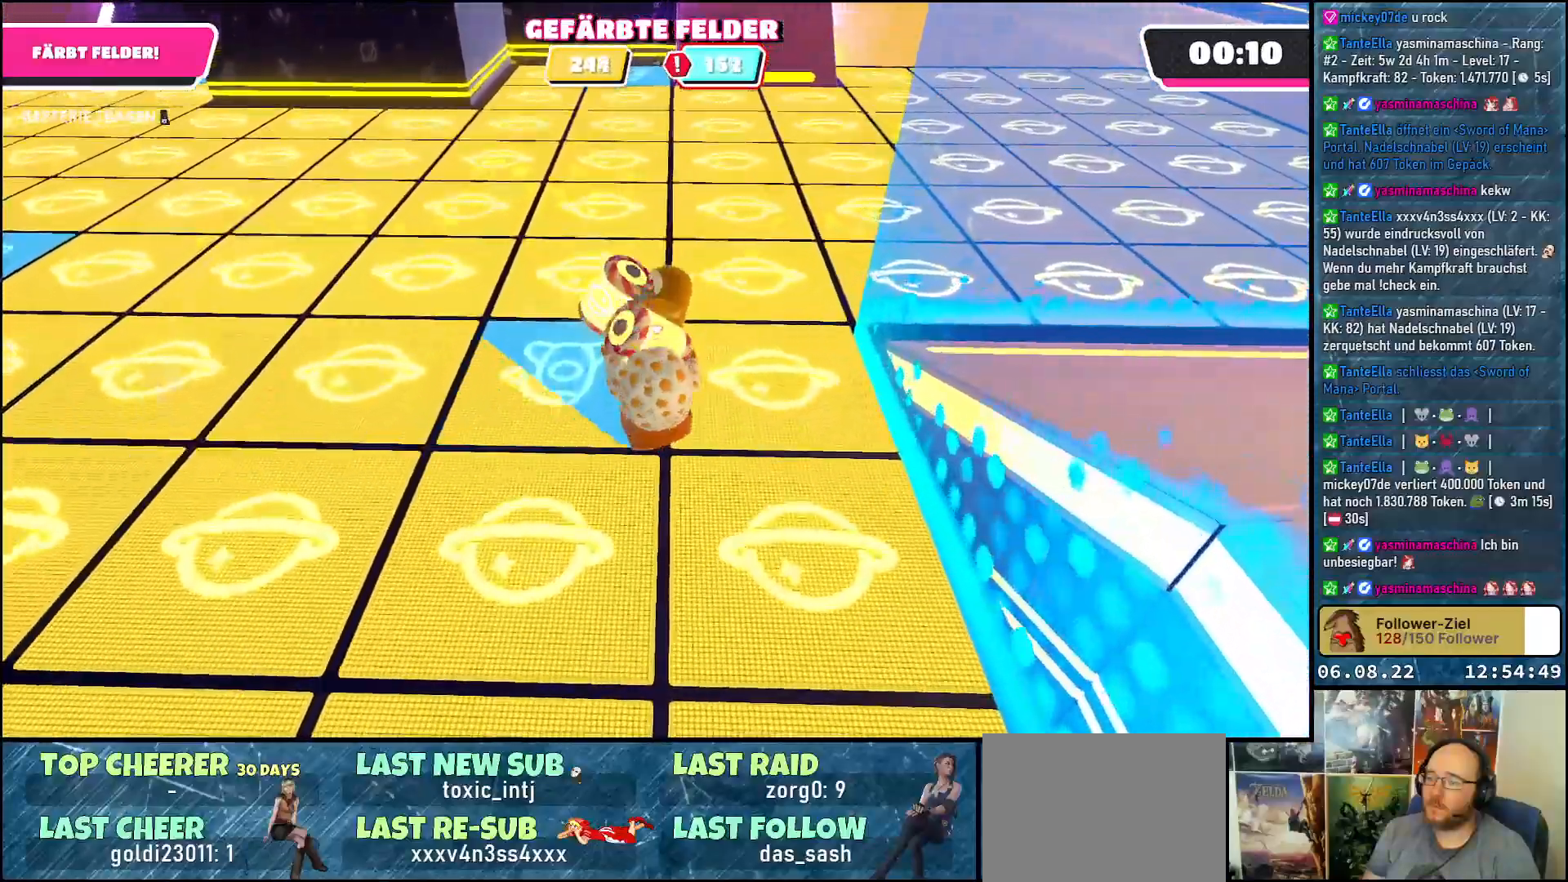
{"buttons": ["R2"], "left_stick": "up", "right_stick": "right", "events": [[217, "right_stick", "right"]]}
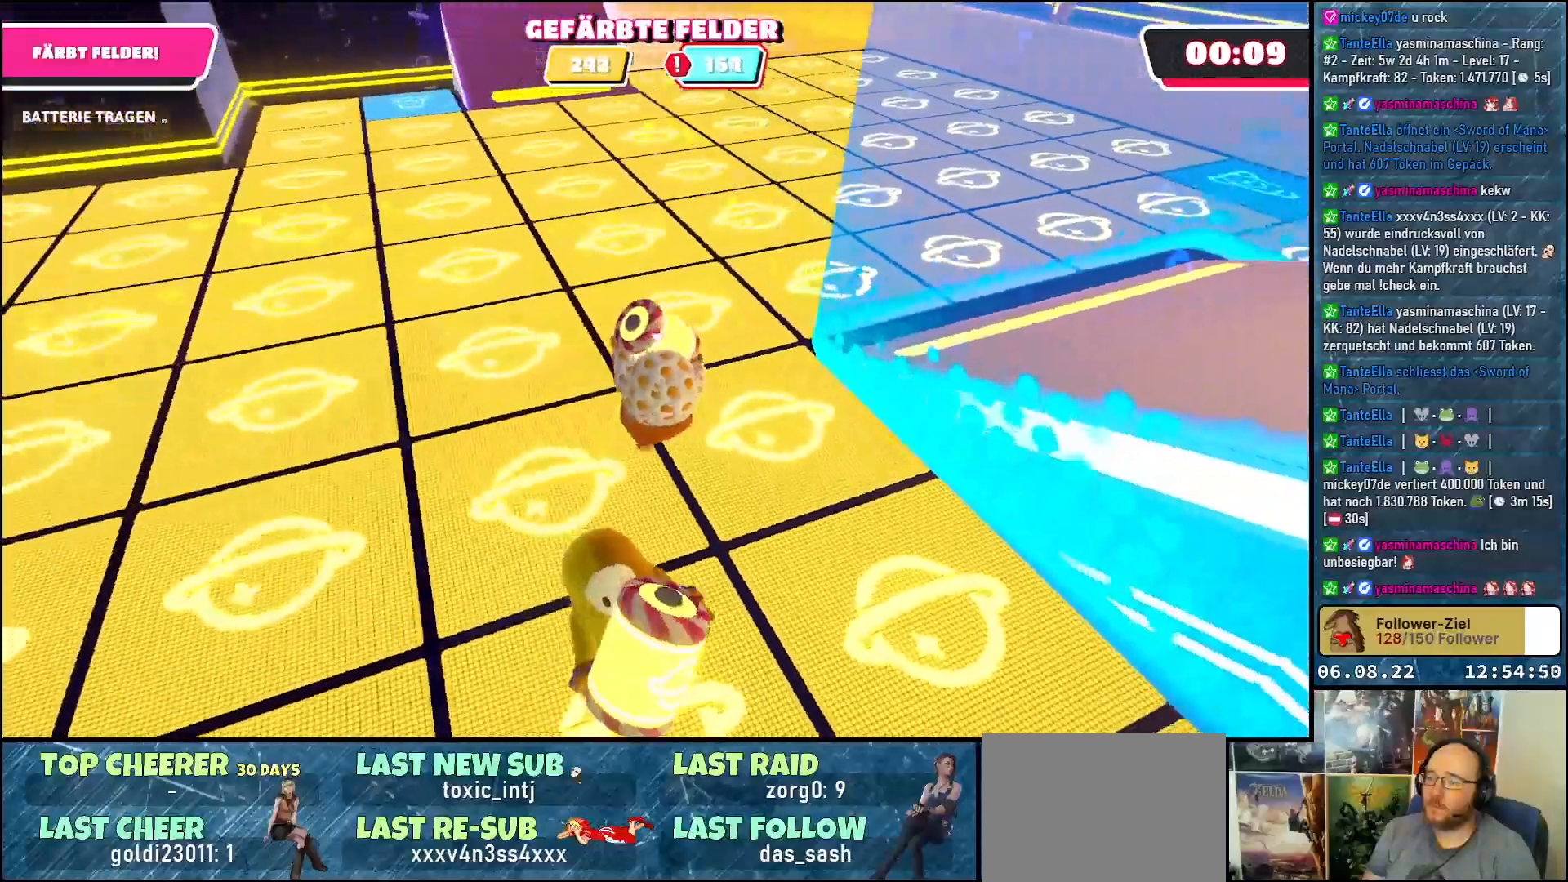
{"buttons": ["R2"], "left_stick": "up-left", "right_stick": "center", "events": [[367, "right_stick", "center"], [400, "left_stick", "up-left"]]}
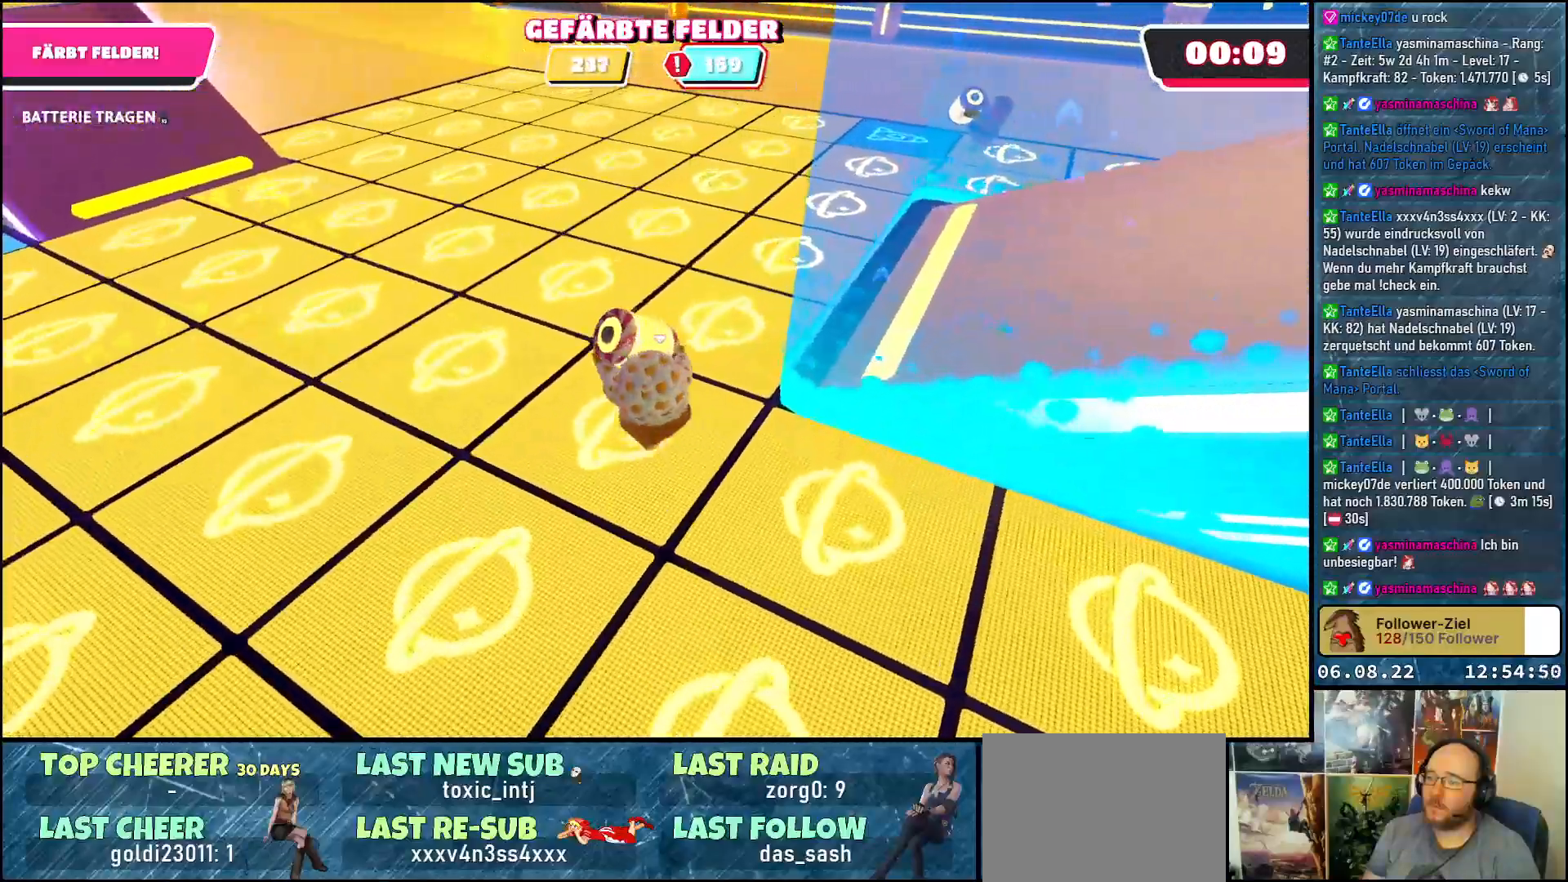
{"buttons": ["R2"], "left_stick": "up-left", "right_stick": "left", "events": [[100, "right_stick", "left"]]}
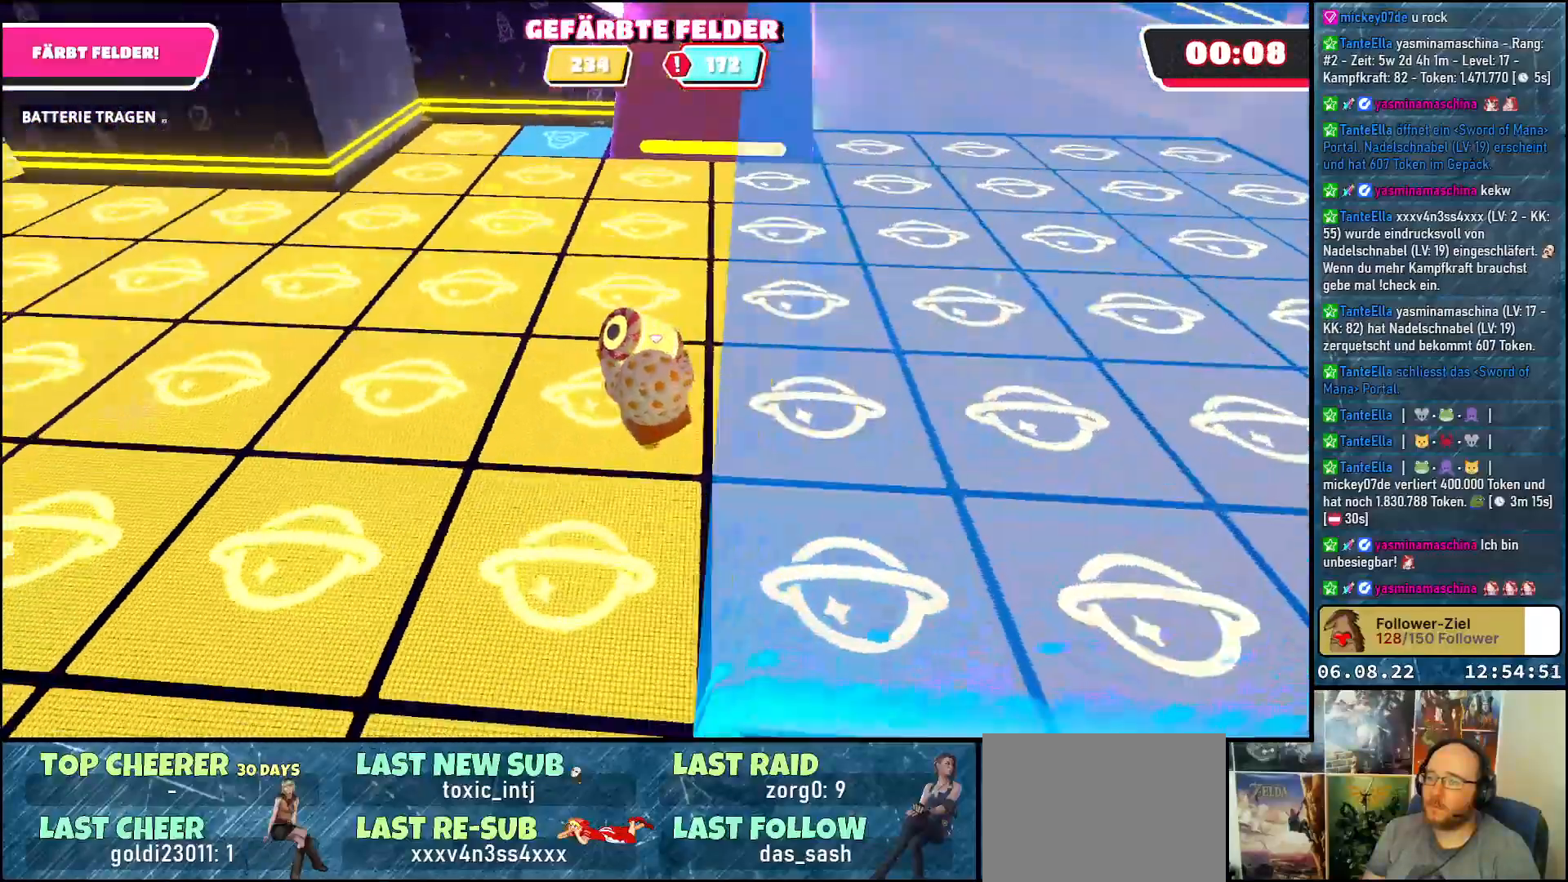
{"buttons": ["R2"], "left_stick": "up-left", "right_stick": "up-left", "events": [[467, "right_stick", "up-left"]]}
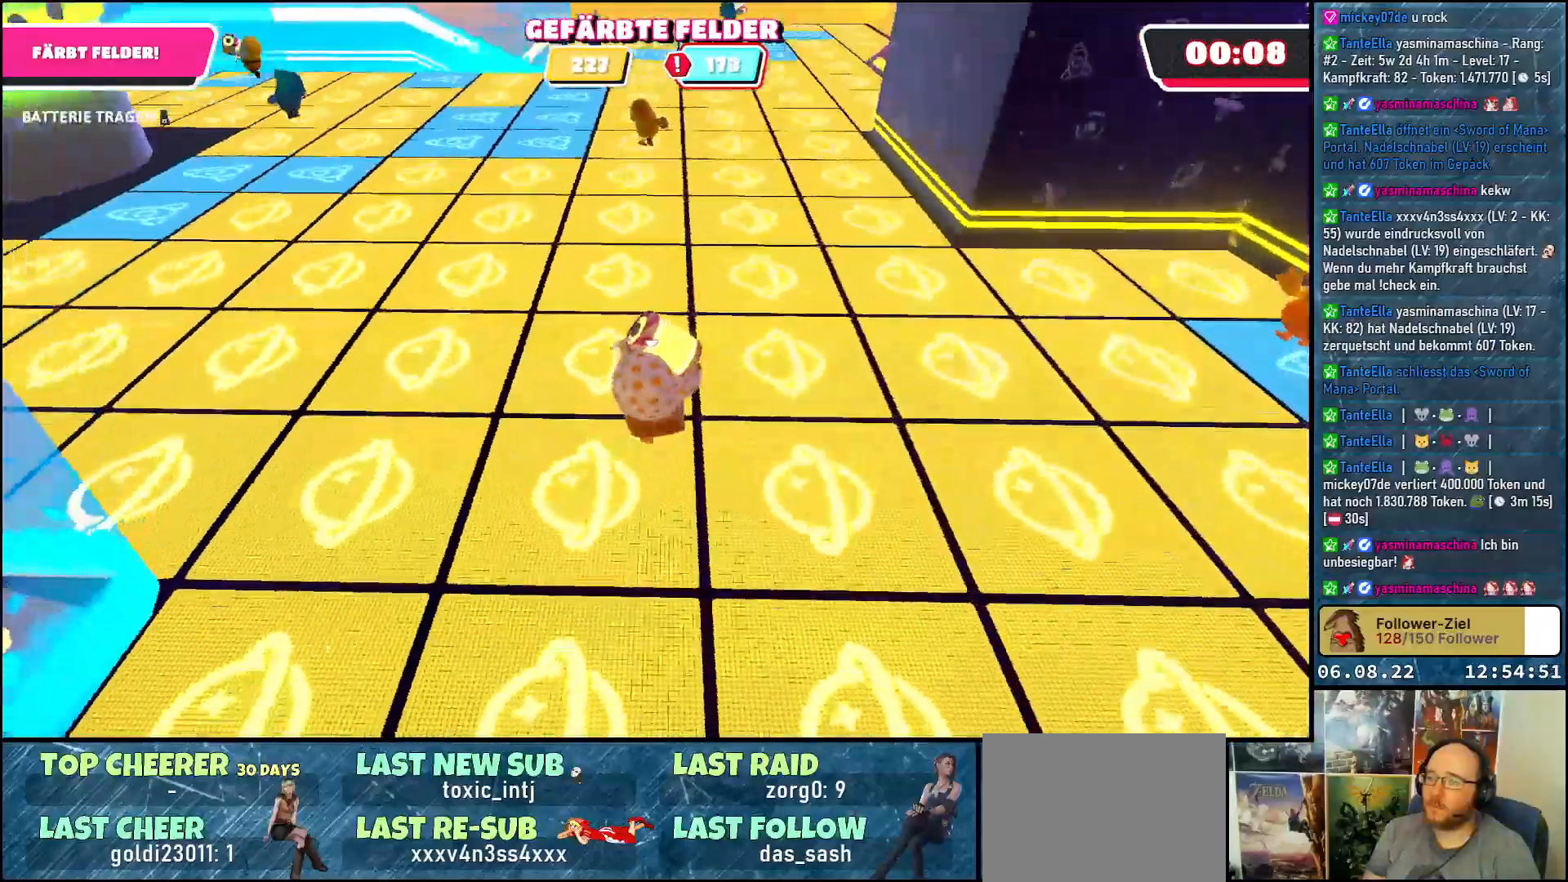
{"buttons": ["R2"], "left_stick": "up-left", "right_stick": "up-left", "events": [[67, "right_stick", "center"], [450, "right_stick", "up-left"]]}
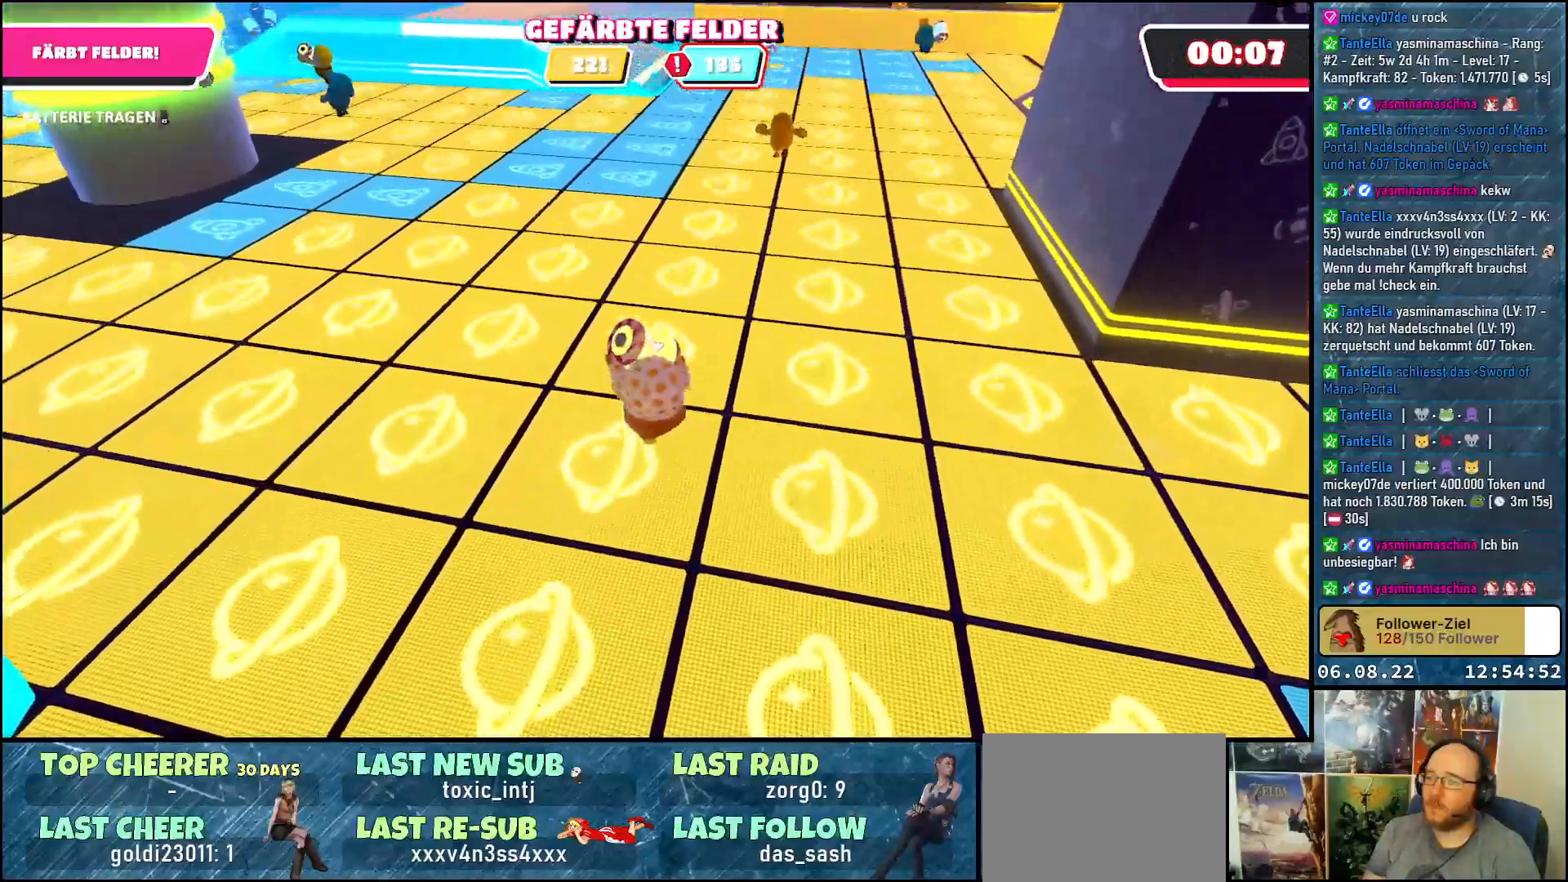
{"buttons": ["R2"], "left_stick": "up-left", "right_stick": "center", "events": [[167, "right_stick", "center"]]}
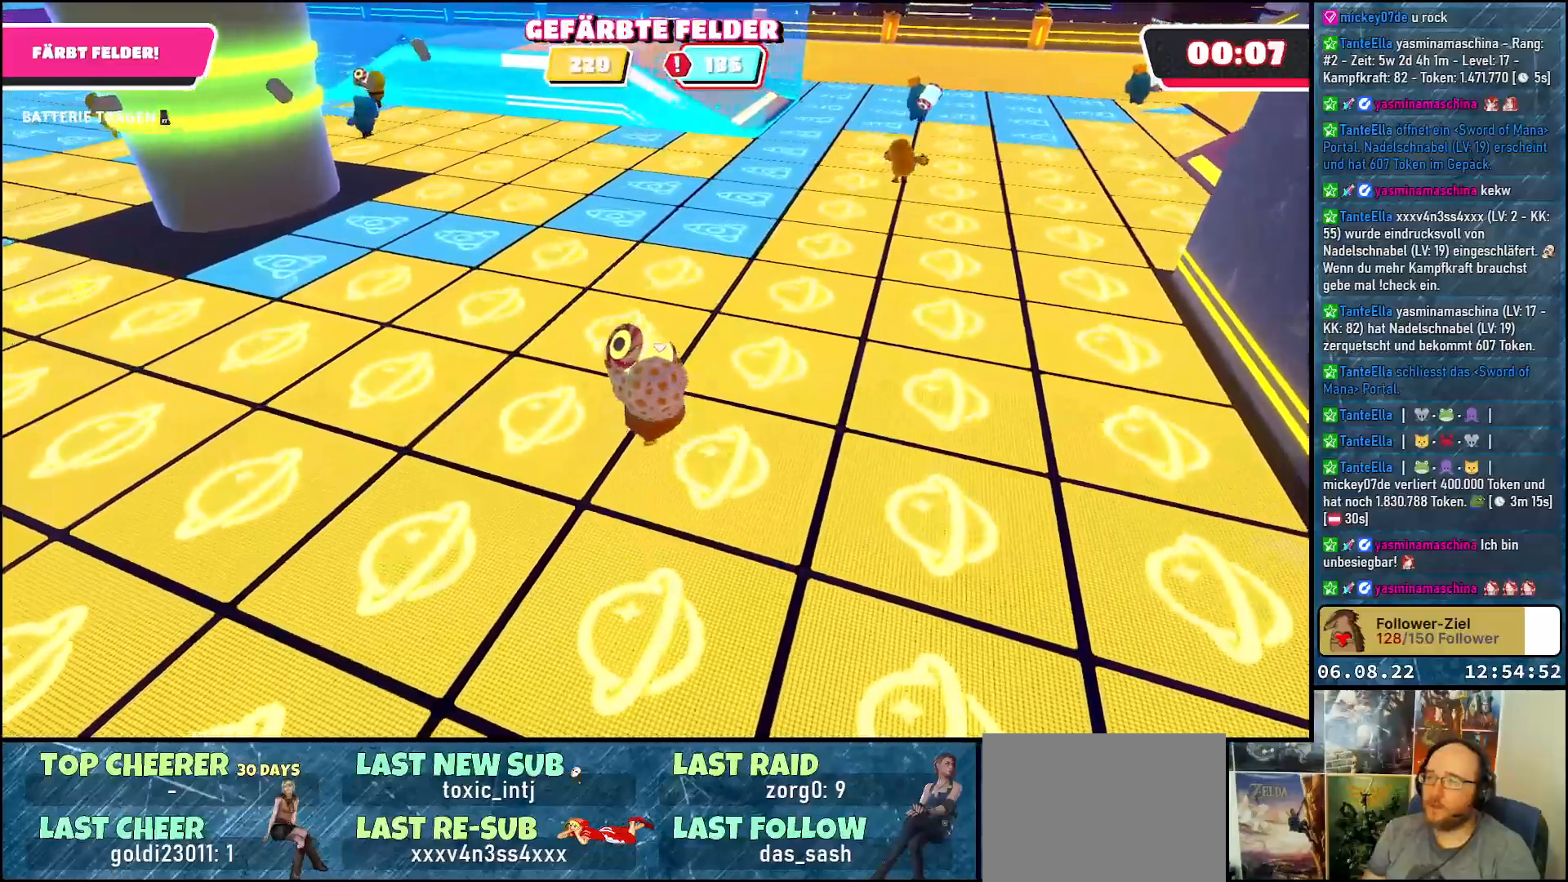
{"buttons": ["R2"], "left_stick": "up-left", "right_stick": "center", "events": [[50, "right_stick", "right"], [467, "right_stick", "center"]]}
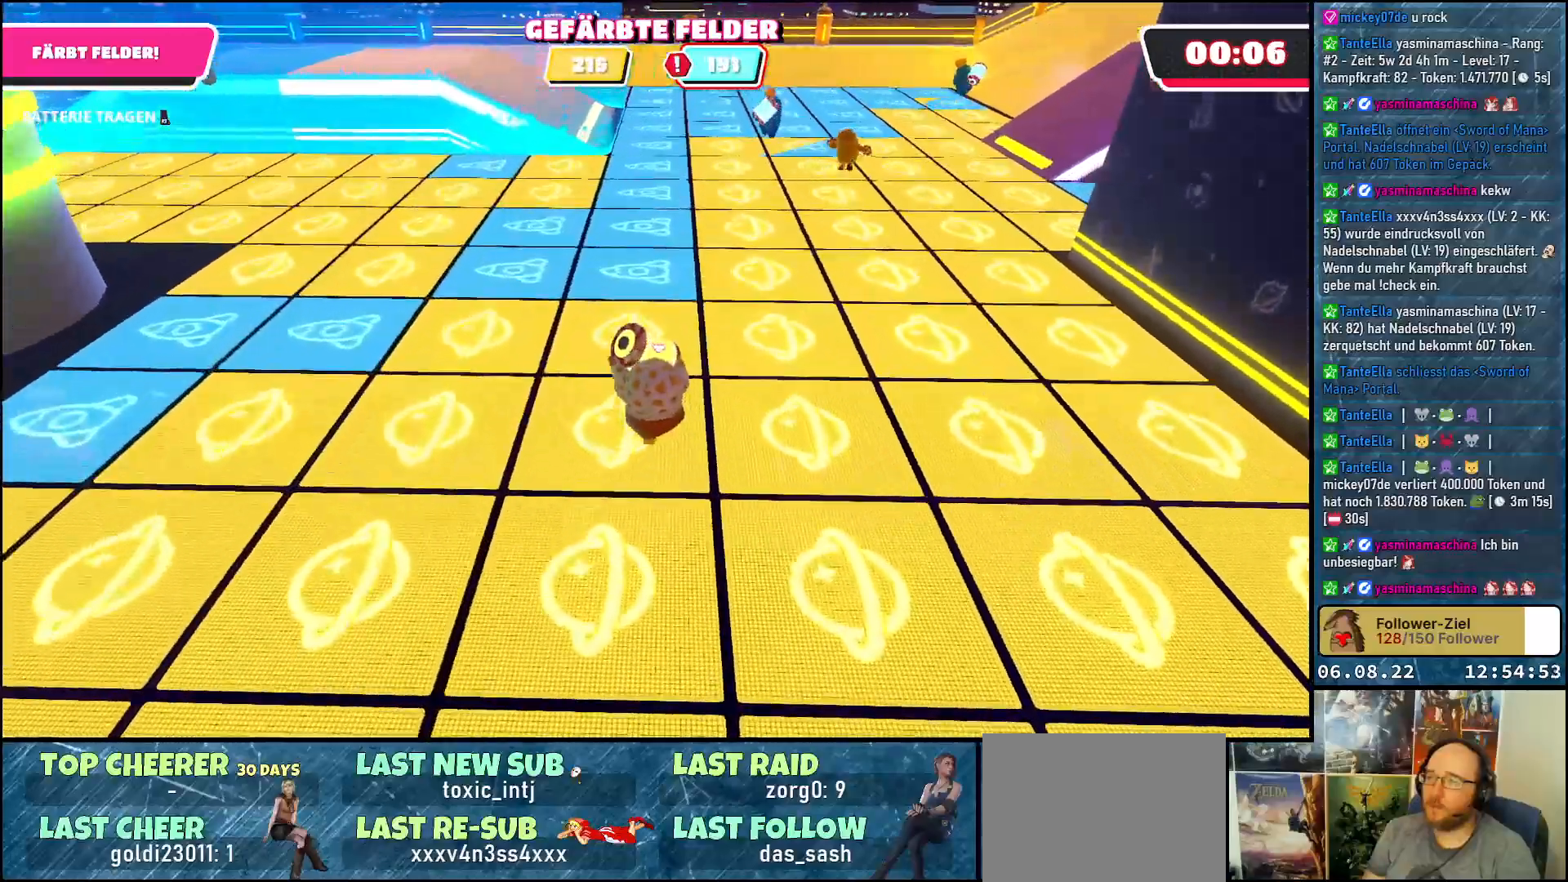
{"buttons": ["R2"], "left_stick": "up-left", "right_stick": "center", "events": []}
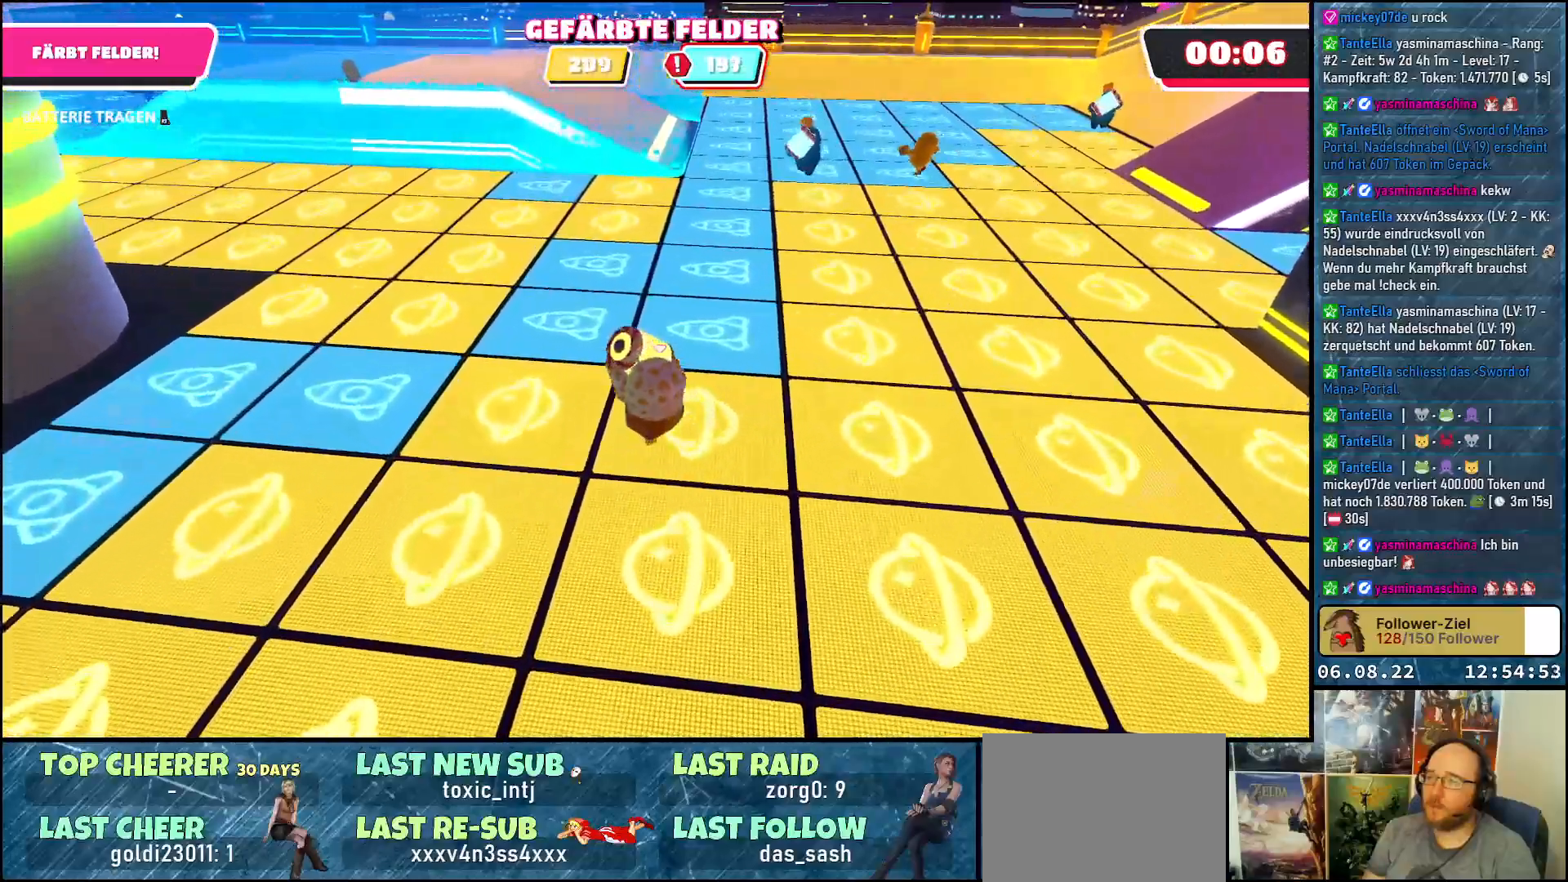
{"buttons": ["R2"], "left_stick": "up", "right_stick": "center", "events": [[33, "left_stick", "up"], [167, "right_stick", "right"], [350, "right_stick", "center"]]}